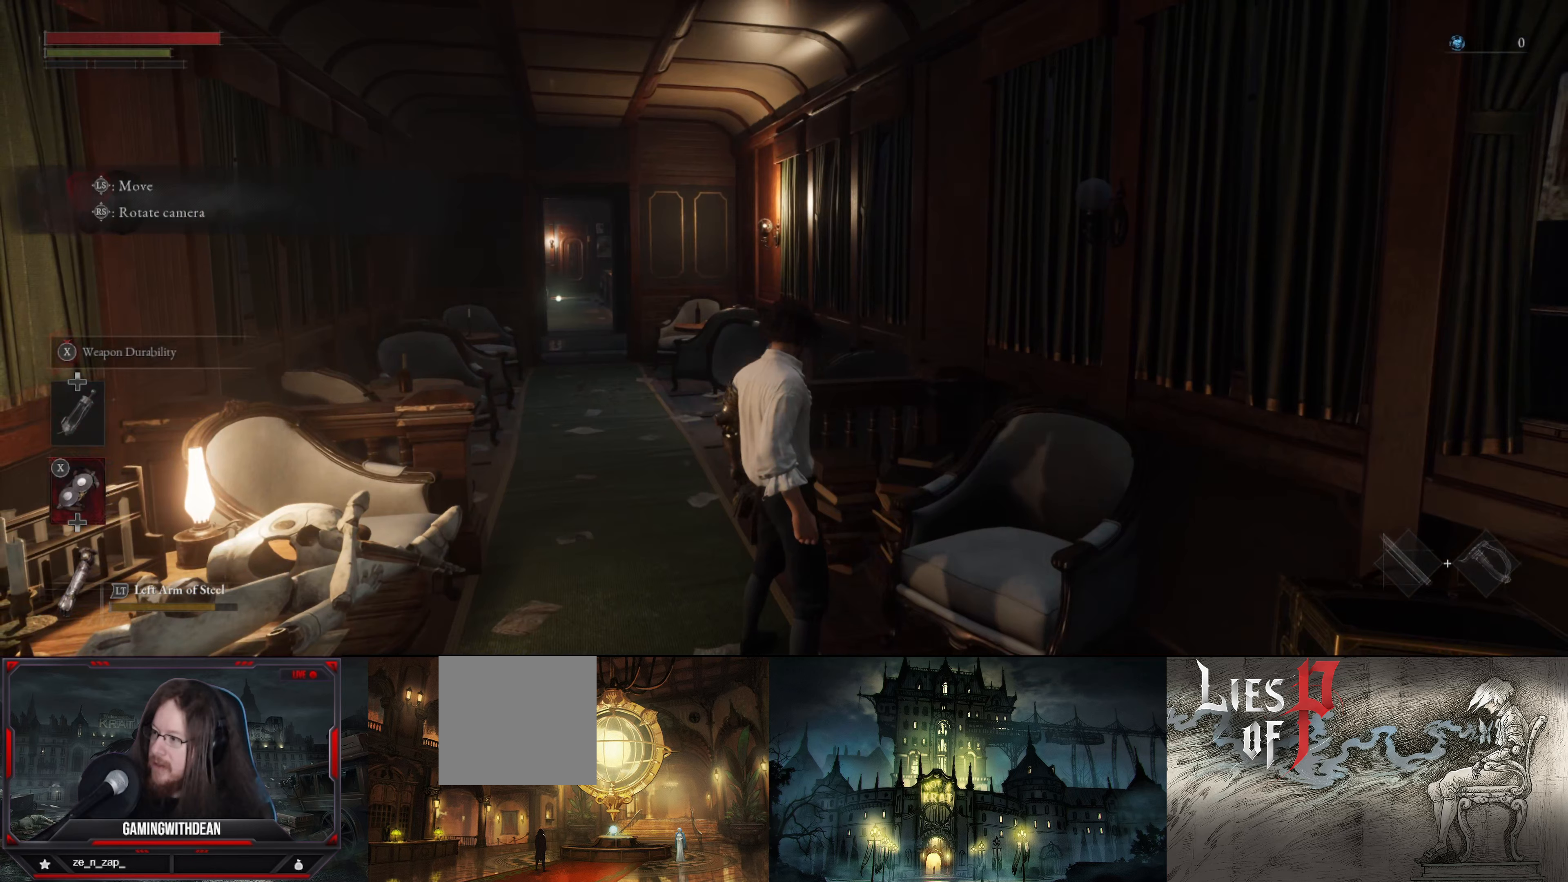
Gameplay with a controller (Xbox layout); each line is a JSON object with the inputs held at the frame after it (dt_ms = milliseconds from this image to that frame). "events" lists button and stick changes between this image and that frame as [ms after this image, input, new state], when the widget could be followed in between. Not read: L3 R3.
{"dt_ms": 367, "buttons": [], "left_stick": "center", "right_stick": "center", "events": []}
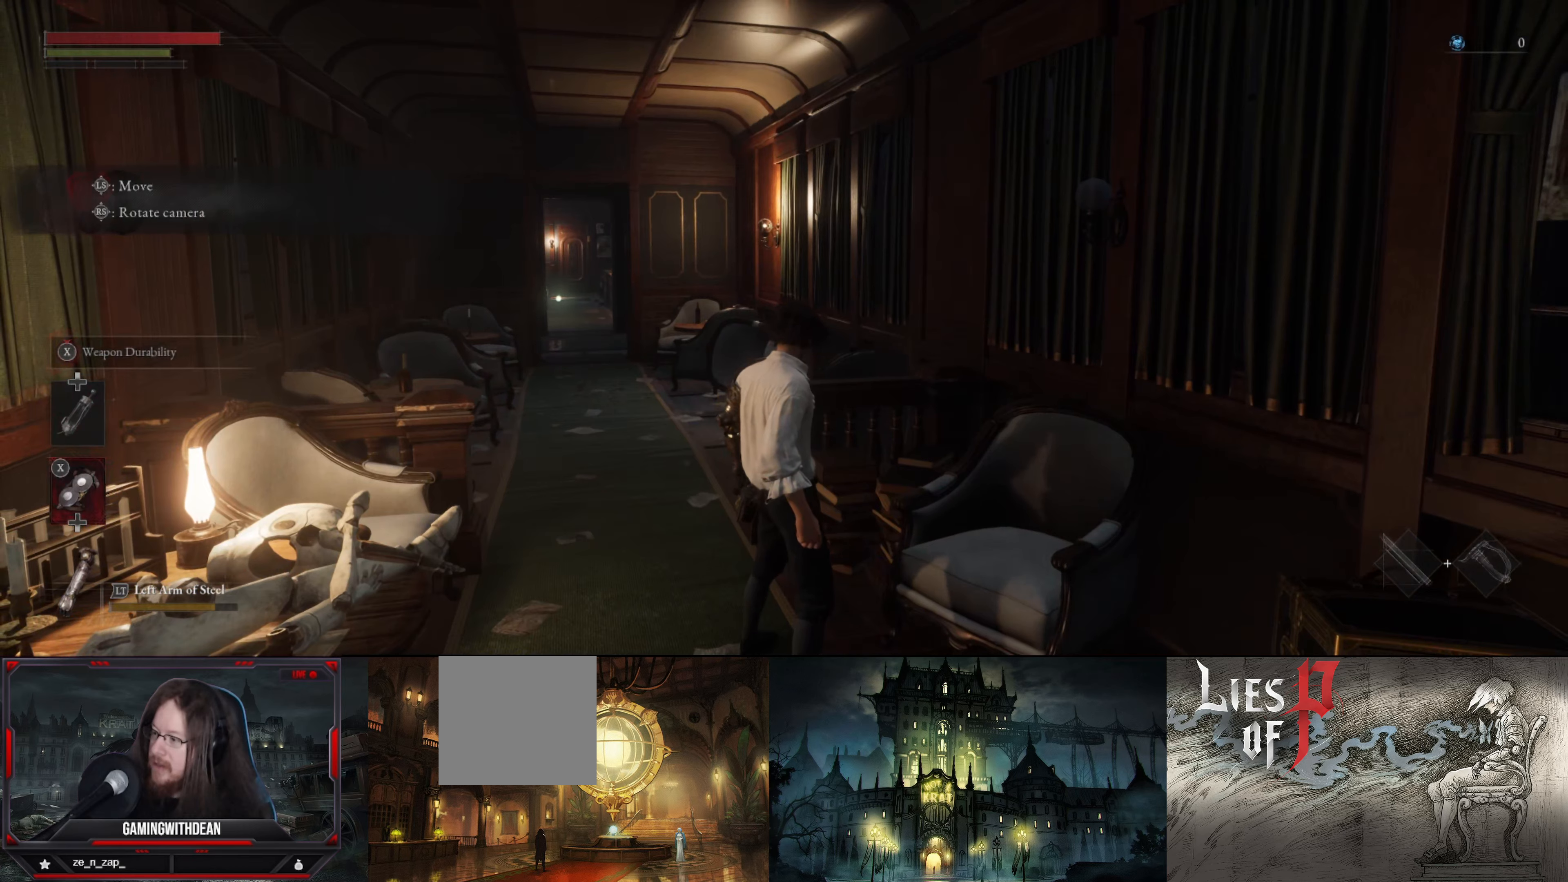
{"dt_ms": 500, "buttons": [], "left_stick": "center", "right_stick": "center", "events": [[33, "L2", "down"], [250, "L2", "up"]]}
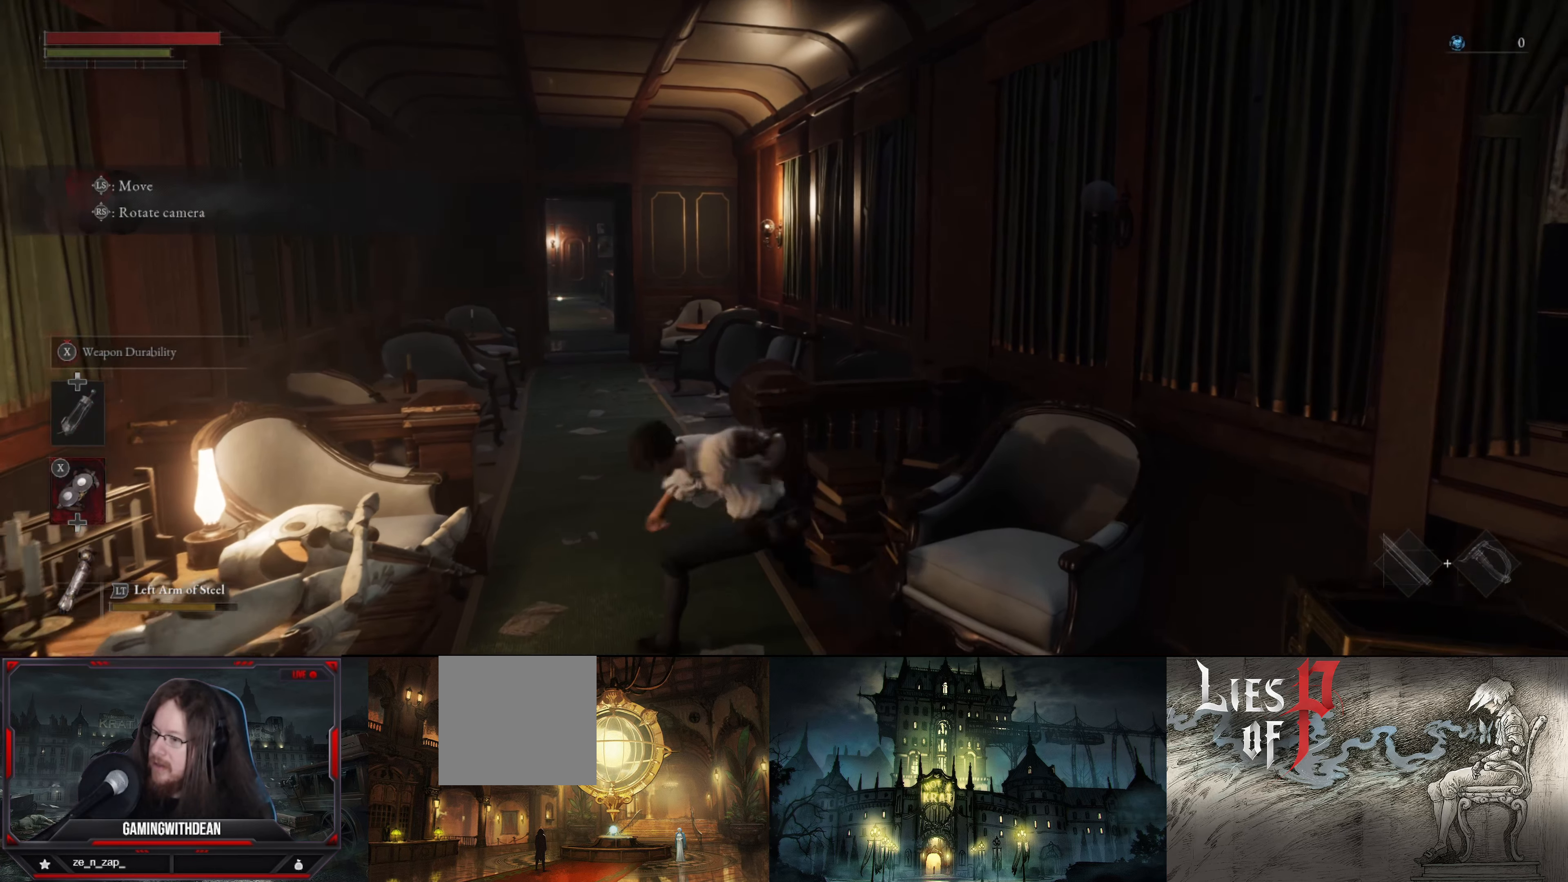
{"dt_ms": 500, "buttons": [], "left_stick": "center", "right_stick": "center", "events": []}
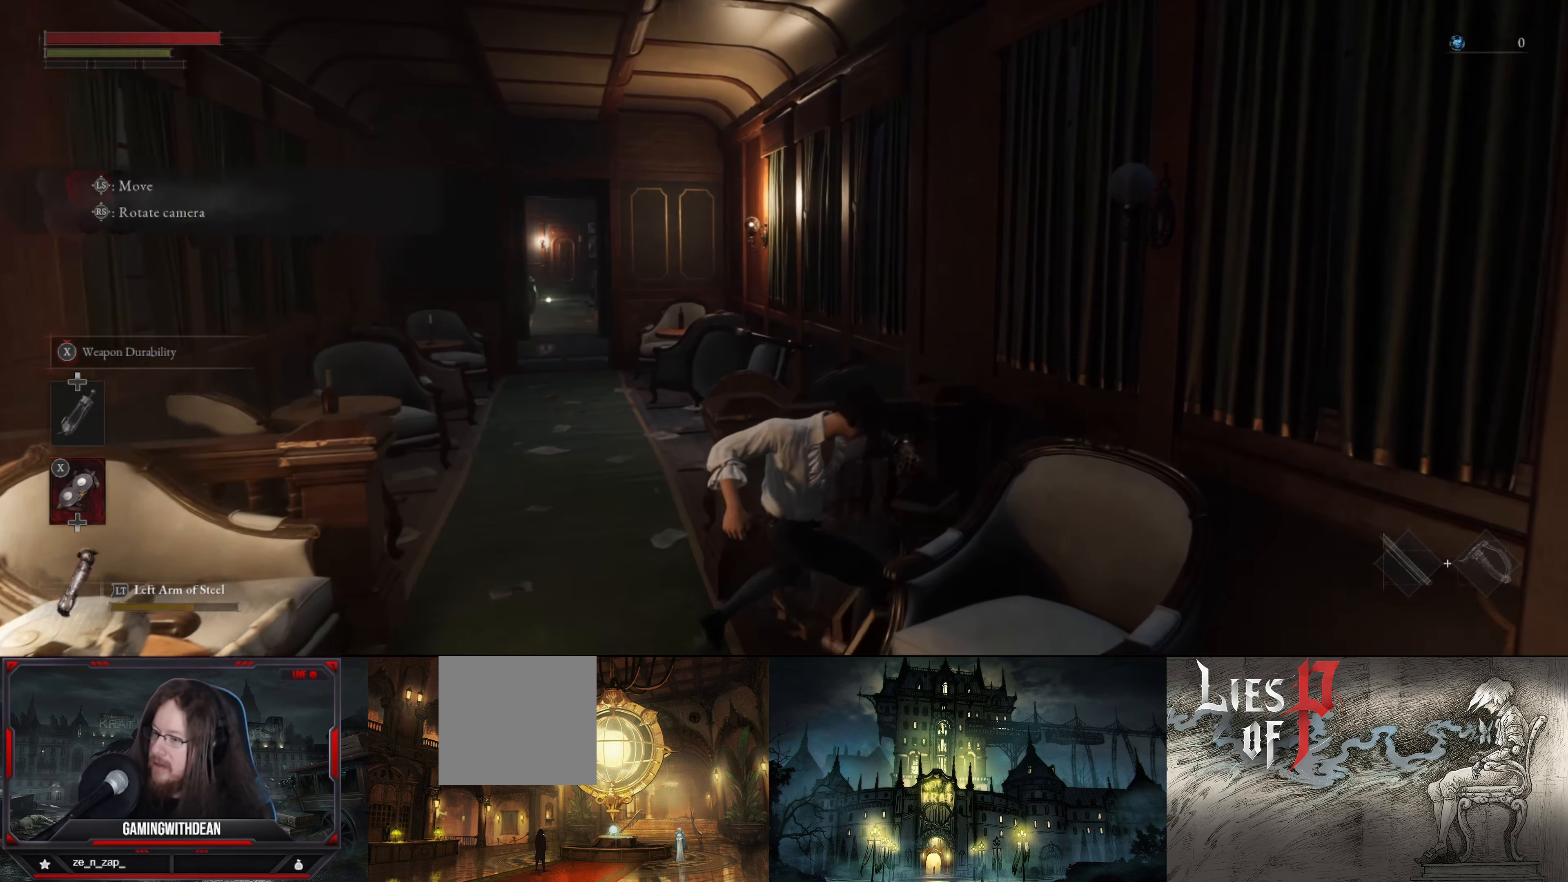
{"dt_ms": 500, "buttons": [], "left_stick": "down", "right_stick": "center", "events": [[16, "left_stick", "down"]]}
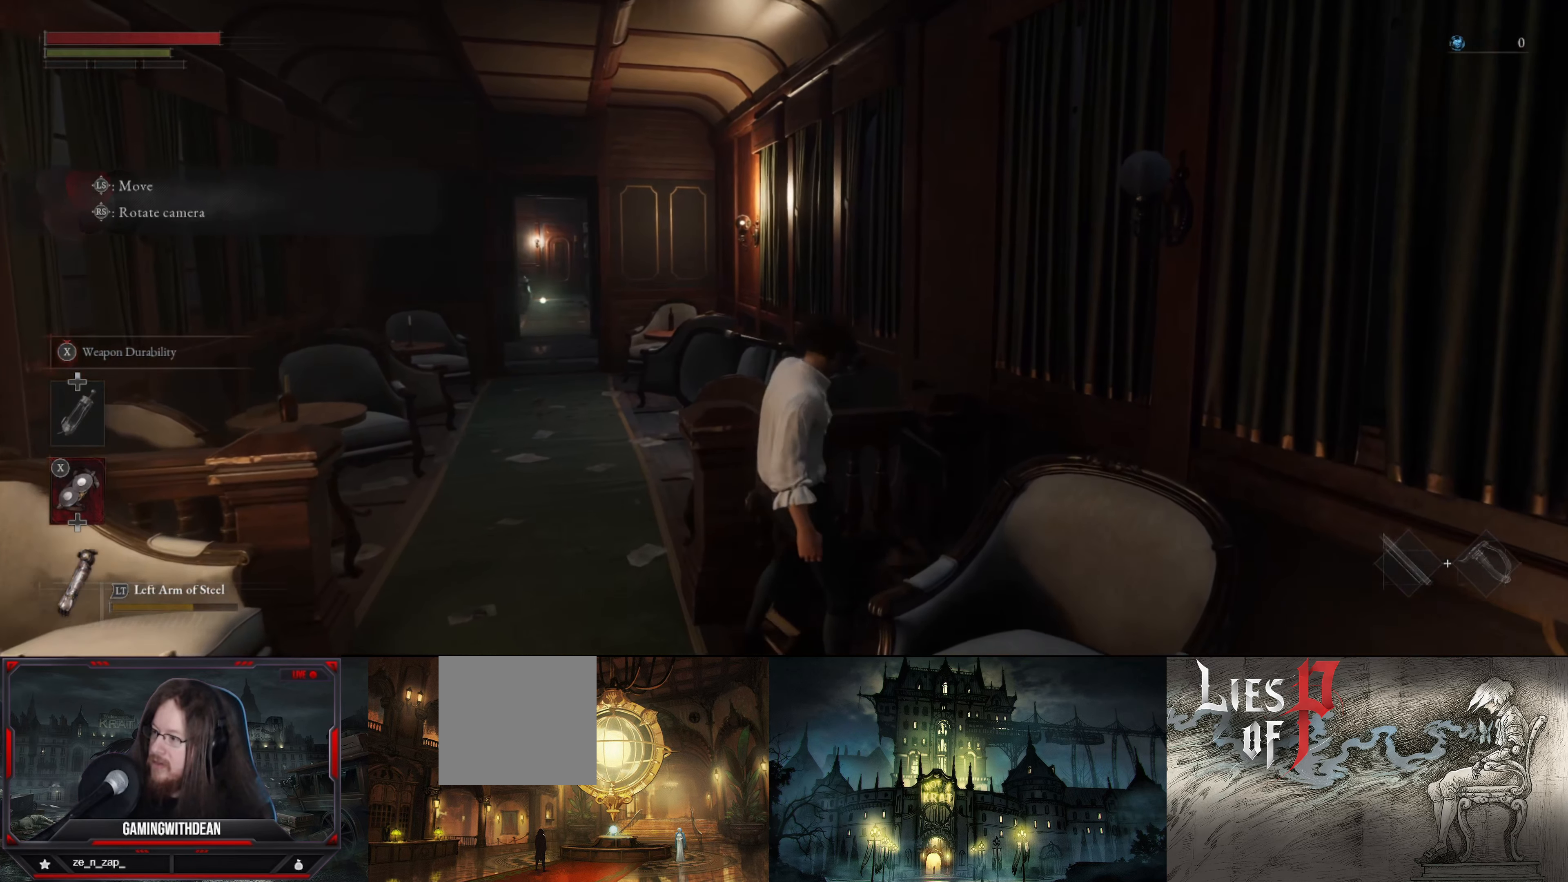
{"dt_ms": 500, "buttons": [], "left_stick": "down", "right_stick": "left", "events": [[333, "right_stick", "left"]]}
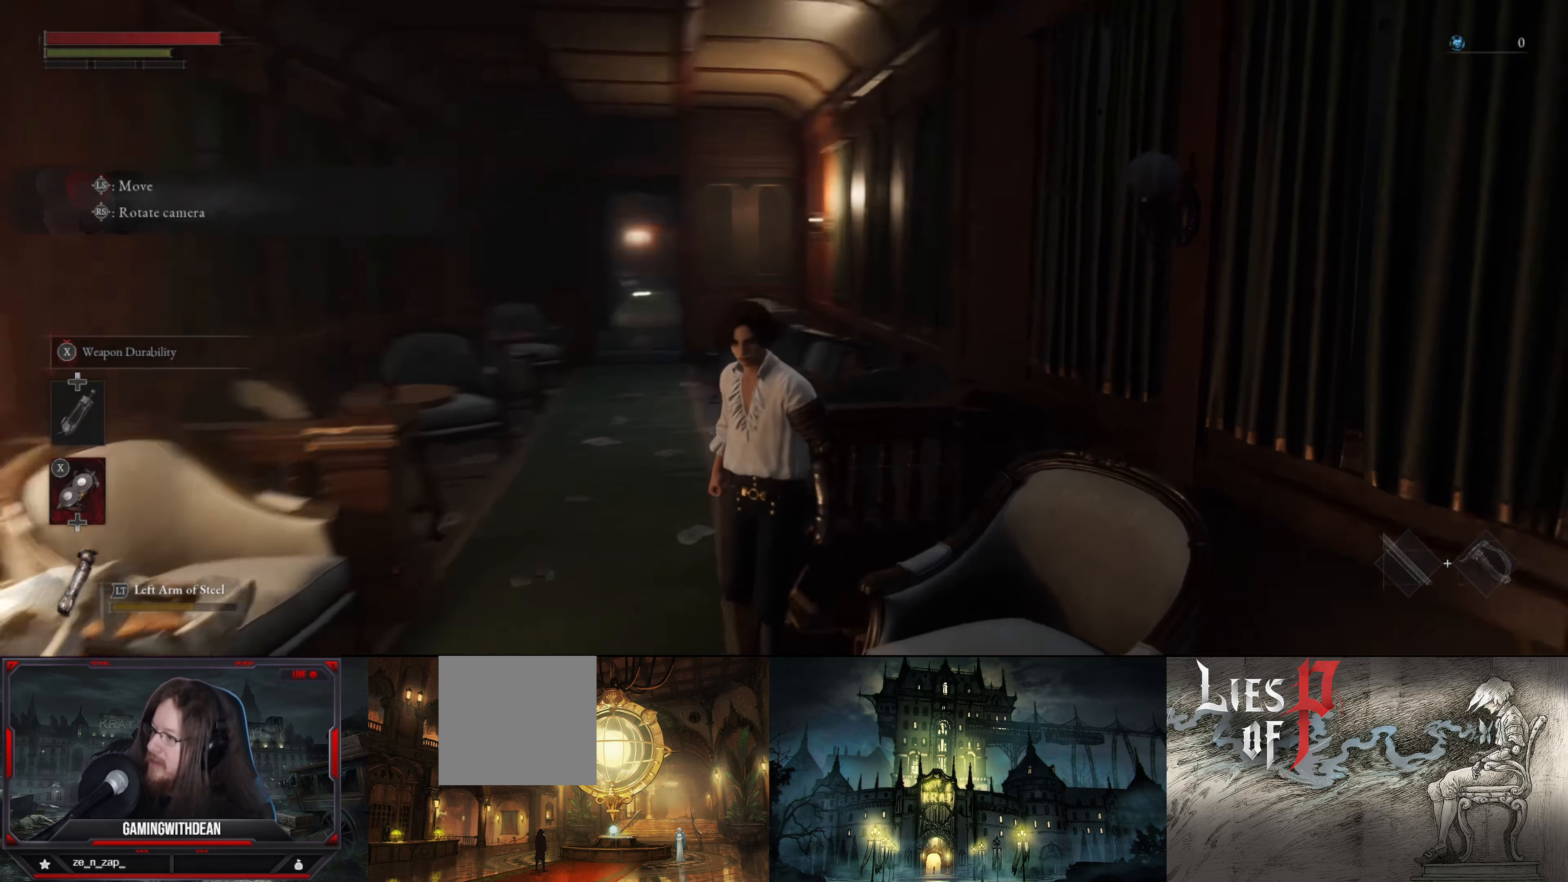
{"dt_ms": 500, "buttons": [], "left_stick": "center", "right_stick": "center", "events": [[133, "right_stick", "center"], [233, "left_stick", "center"]]}
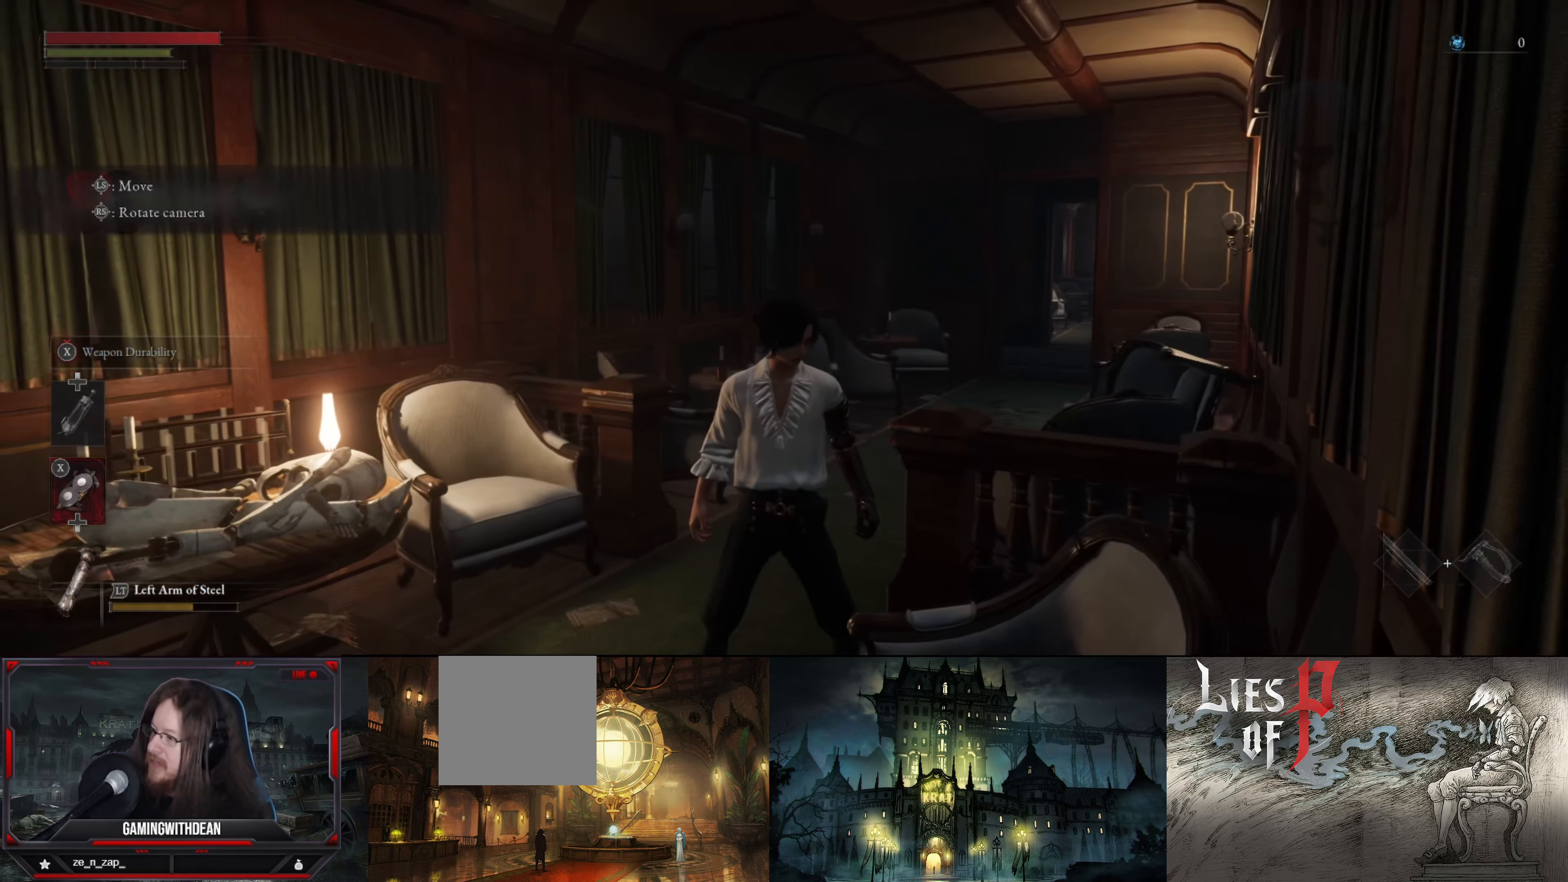
{"dt_ms": 500, "buttons": [], "left_stick": "center", "right_stick": "center", "events": [[16, "X", "down"], [166, "X", "up"]]}
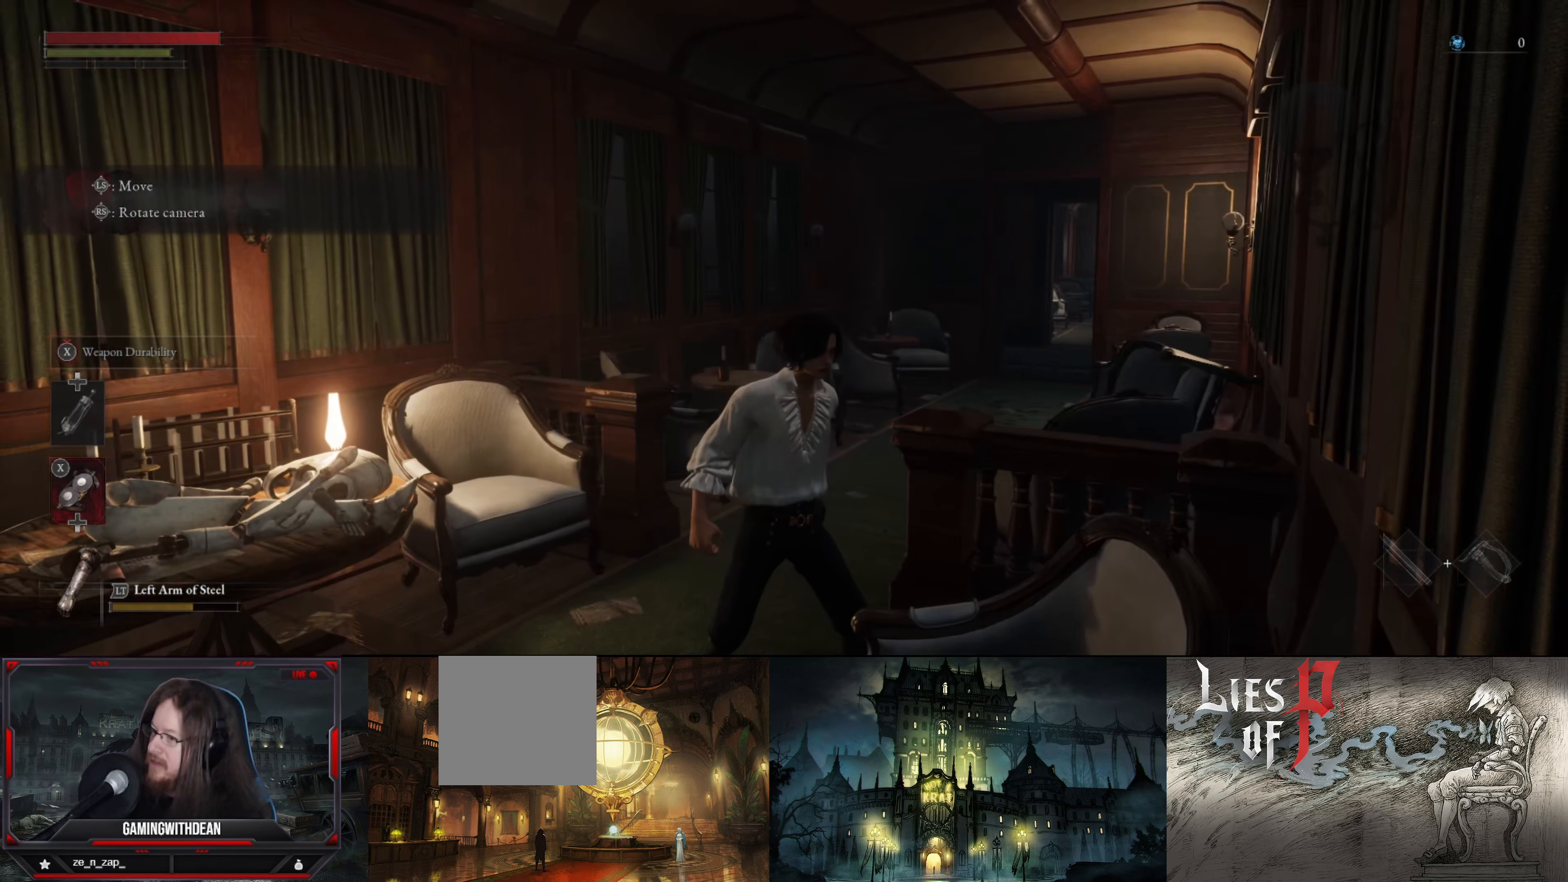
{"dt_ms": 500, "buttons": [], "left_stick": "down-left", "right_stick": "center", "events": [[316, "left_stick", "down-left"]]}
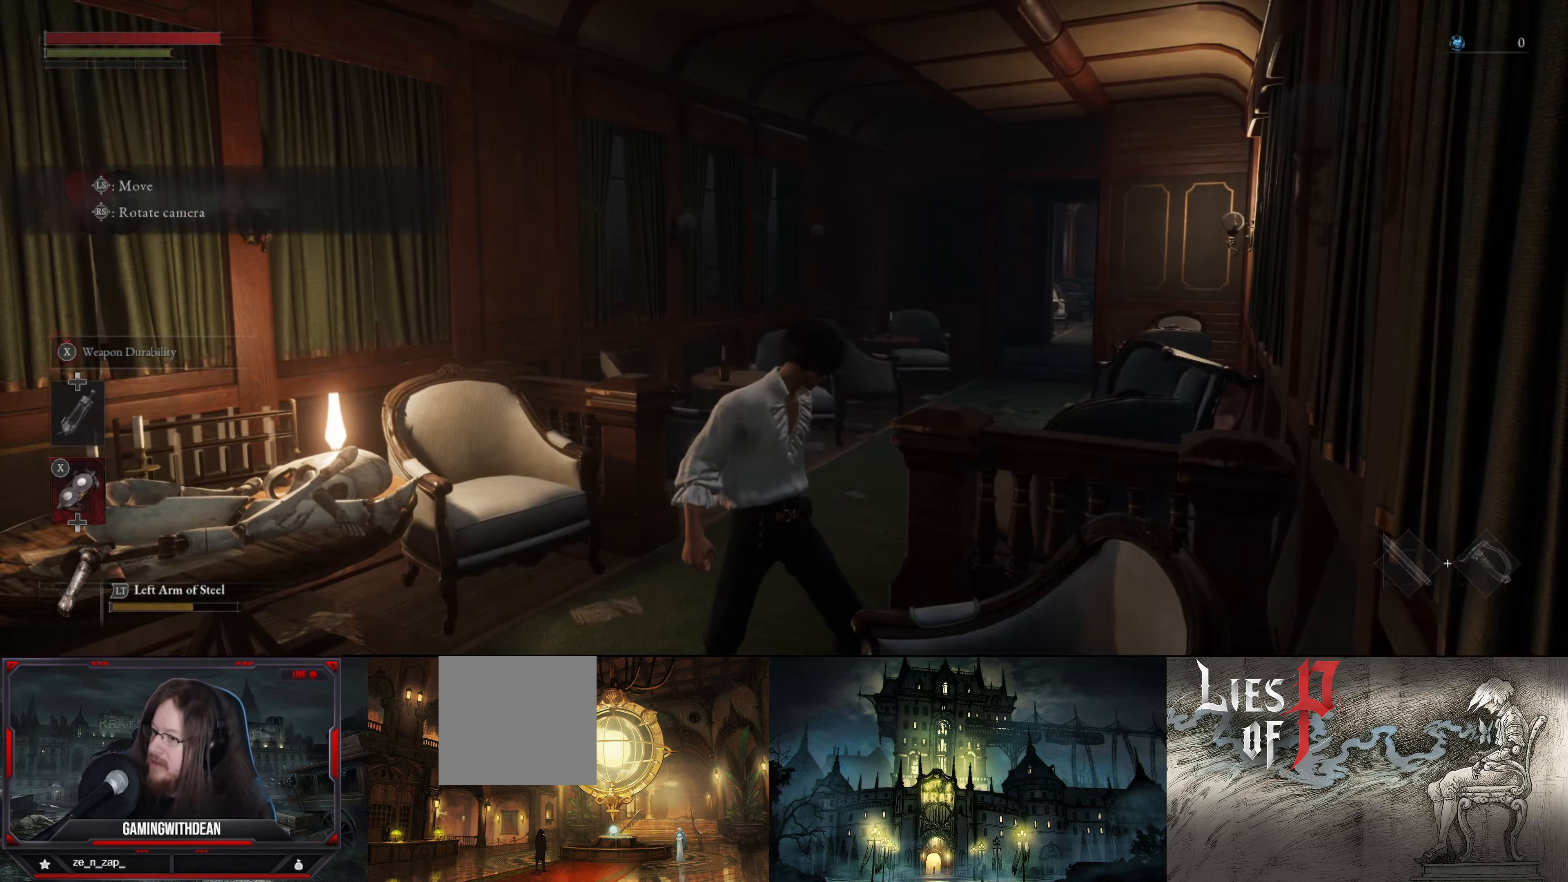
{"dt_ms": 500, "buttons": [], "left_stick": "down-left", "right_stick": "center", "events": []}
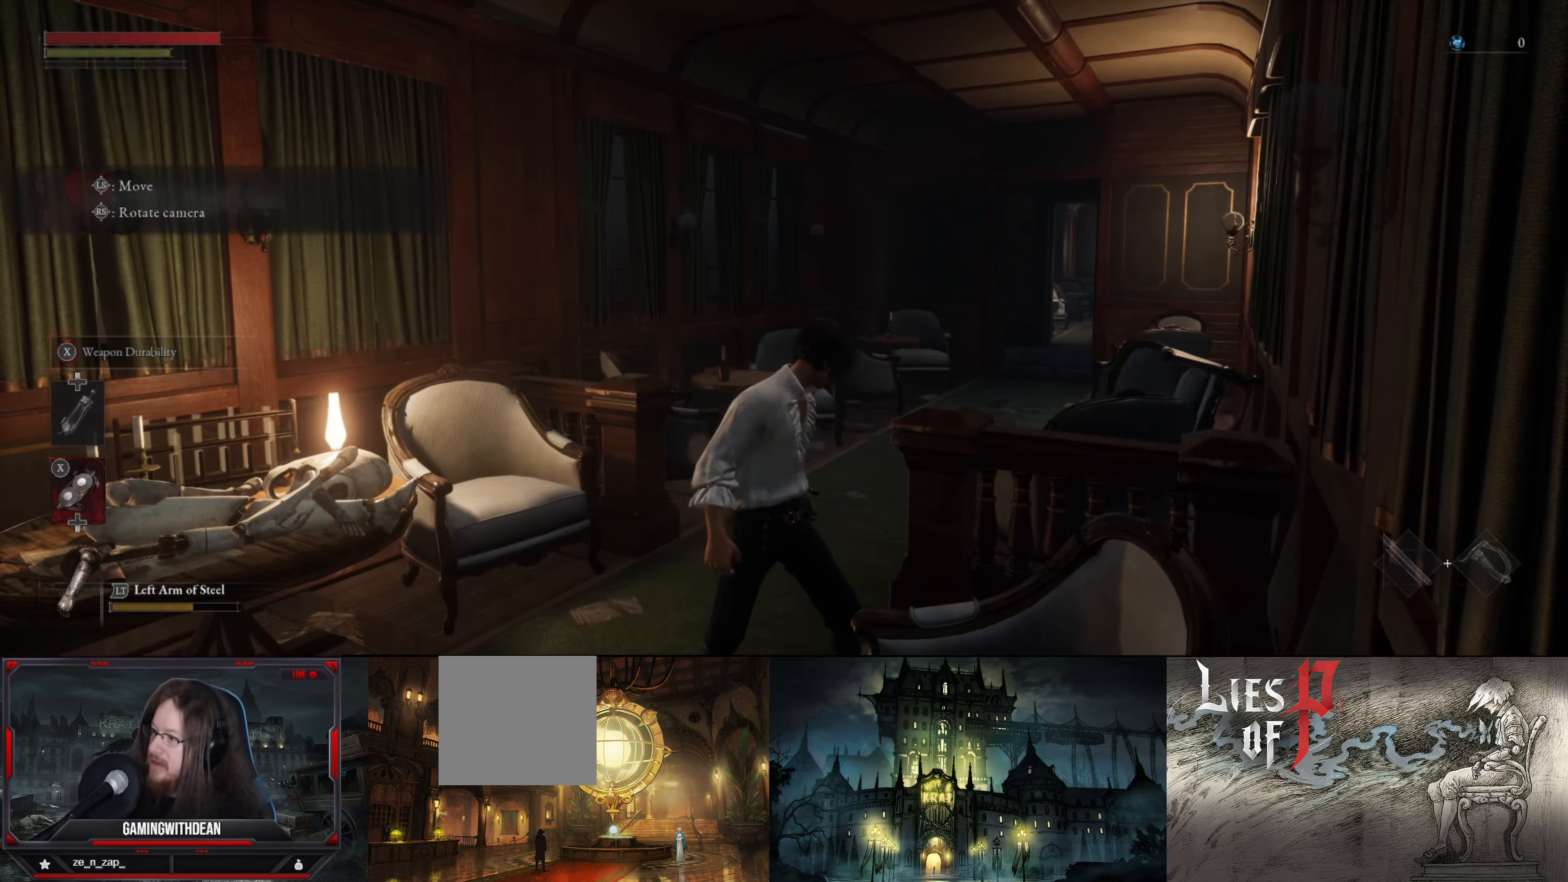
{"dt_ms": 500, "buttons": [], "left_stick": "center", "right_stick": "left", "events": [[100, "left_stick", "center"], [100, "right_stick", "left"]]}
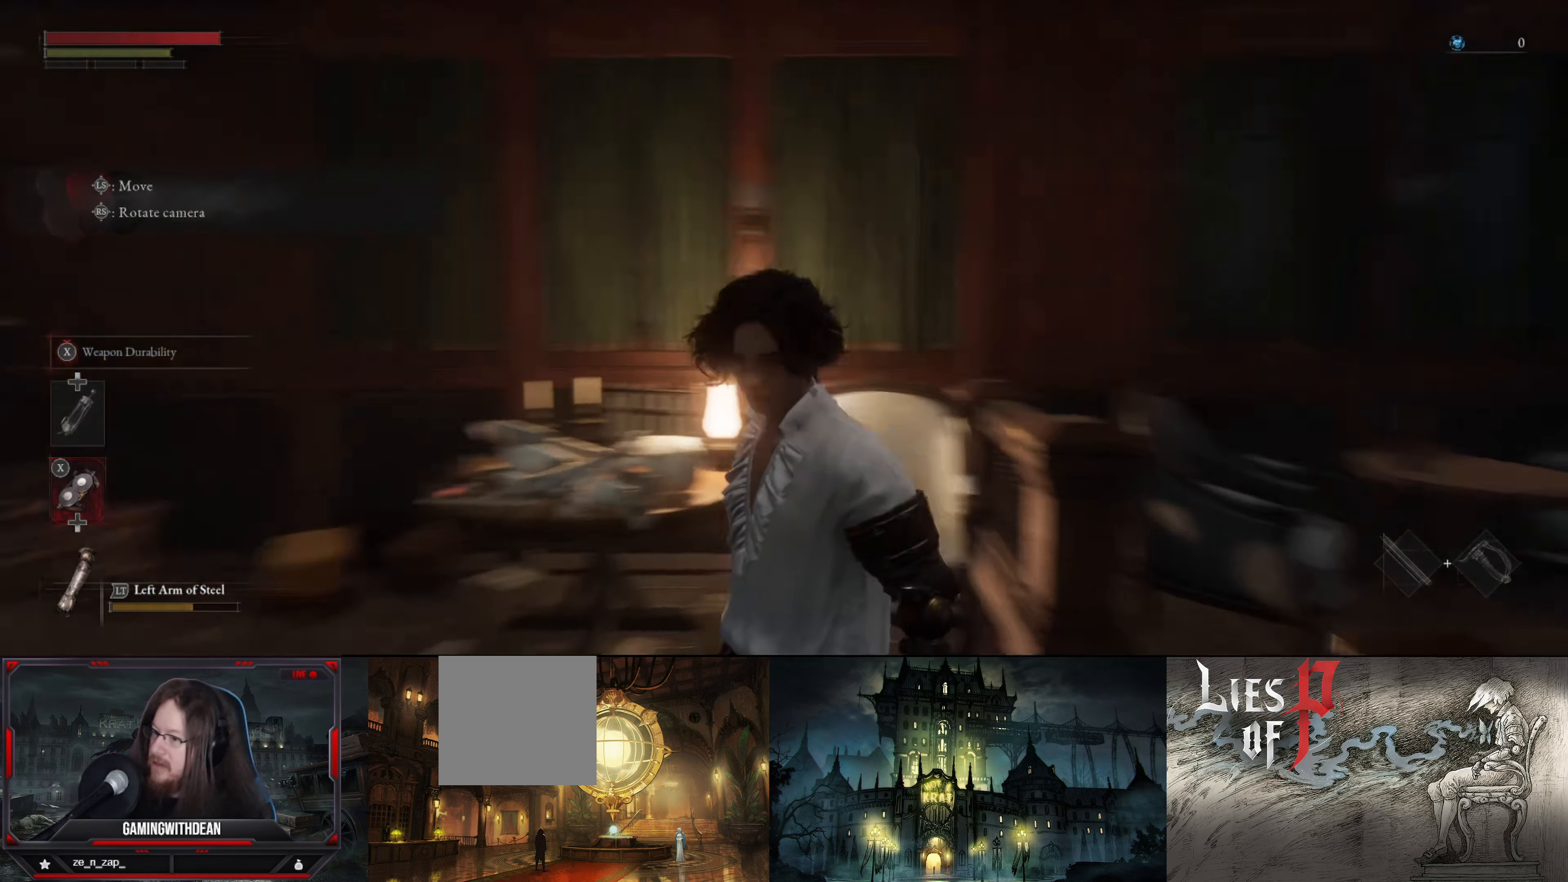
{"dt_ms": 500, "buttons": [], "left_stick": "center", "right_stick": "center", "events": [[183, "right_stick", "center"]]}
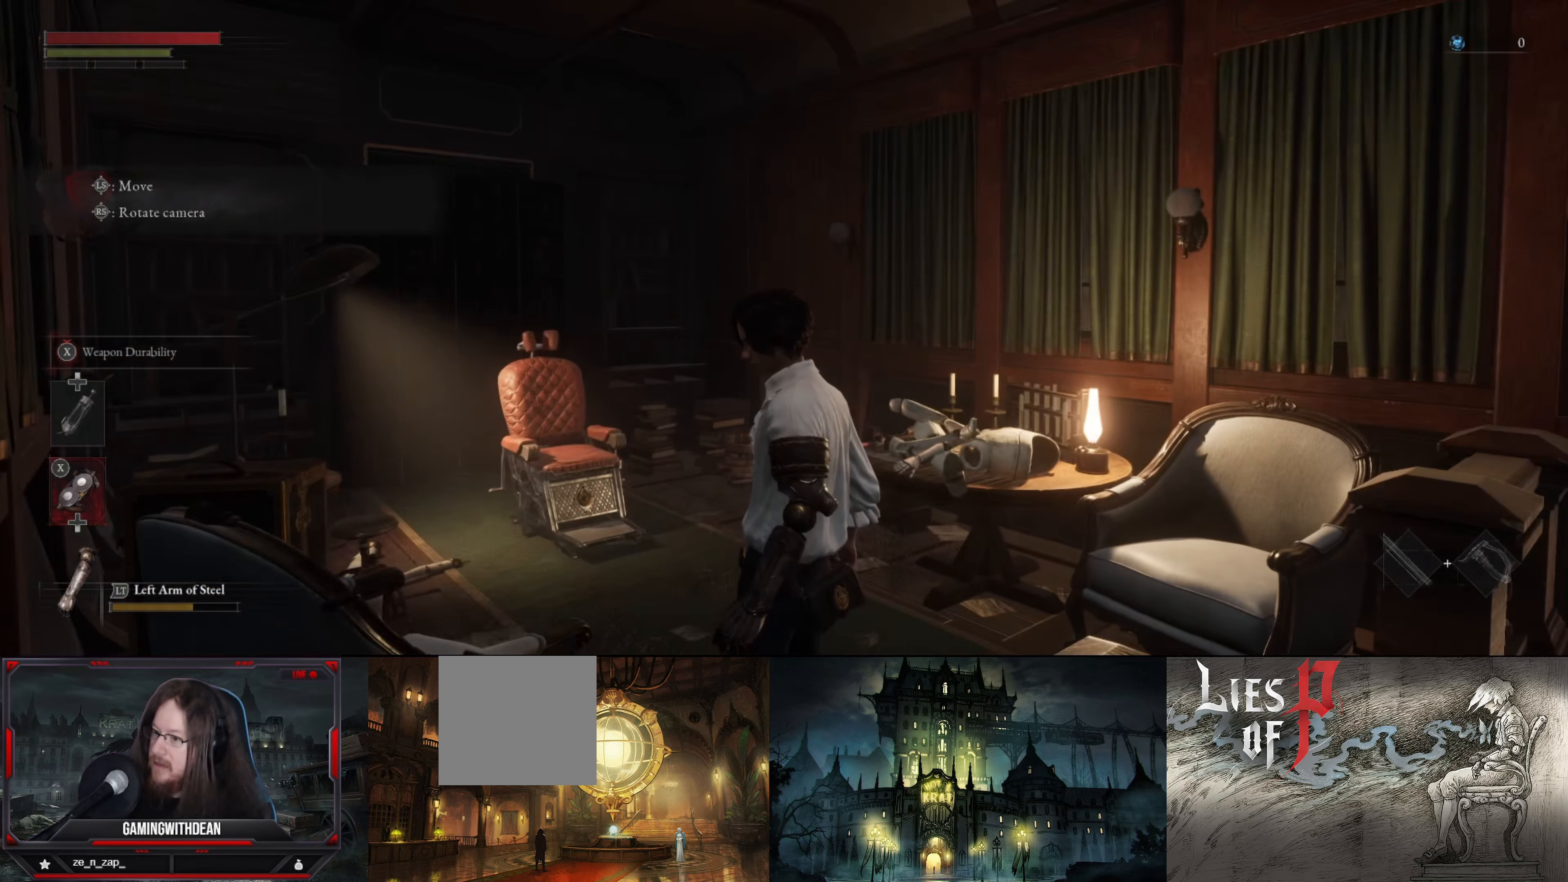
{"dt_ms": 500, "buttons": [], "left_stick": "center", "right_stick": "center", "events": [[17, "X", "down"], [150, "X", "up"]]}
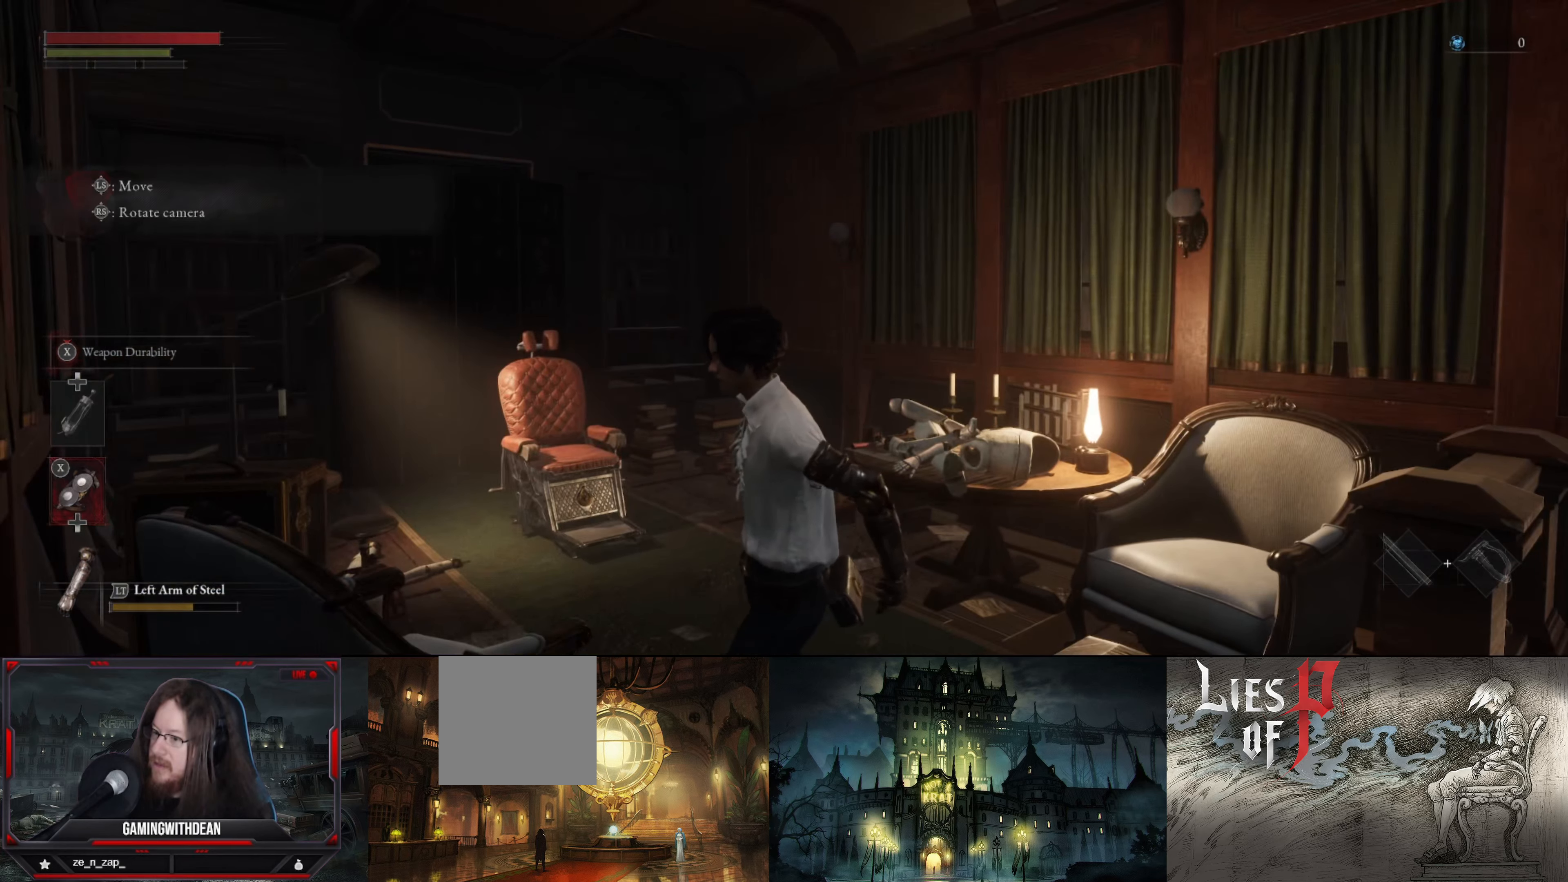
{"dt_ms": 500, "buttons": [], "left_stick": "center", "right_stick": "center", "events": []}
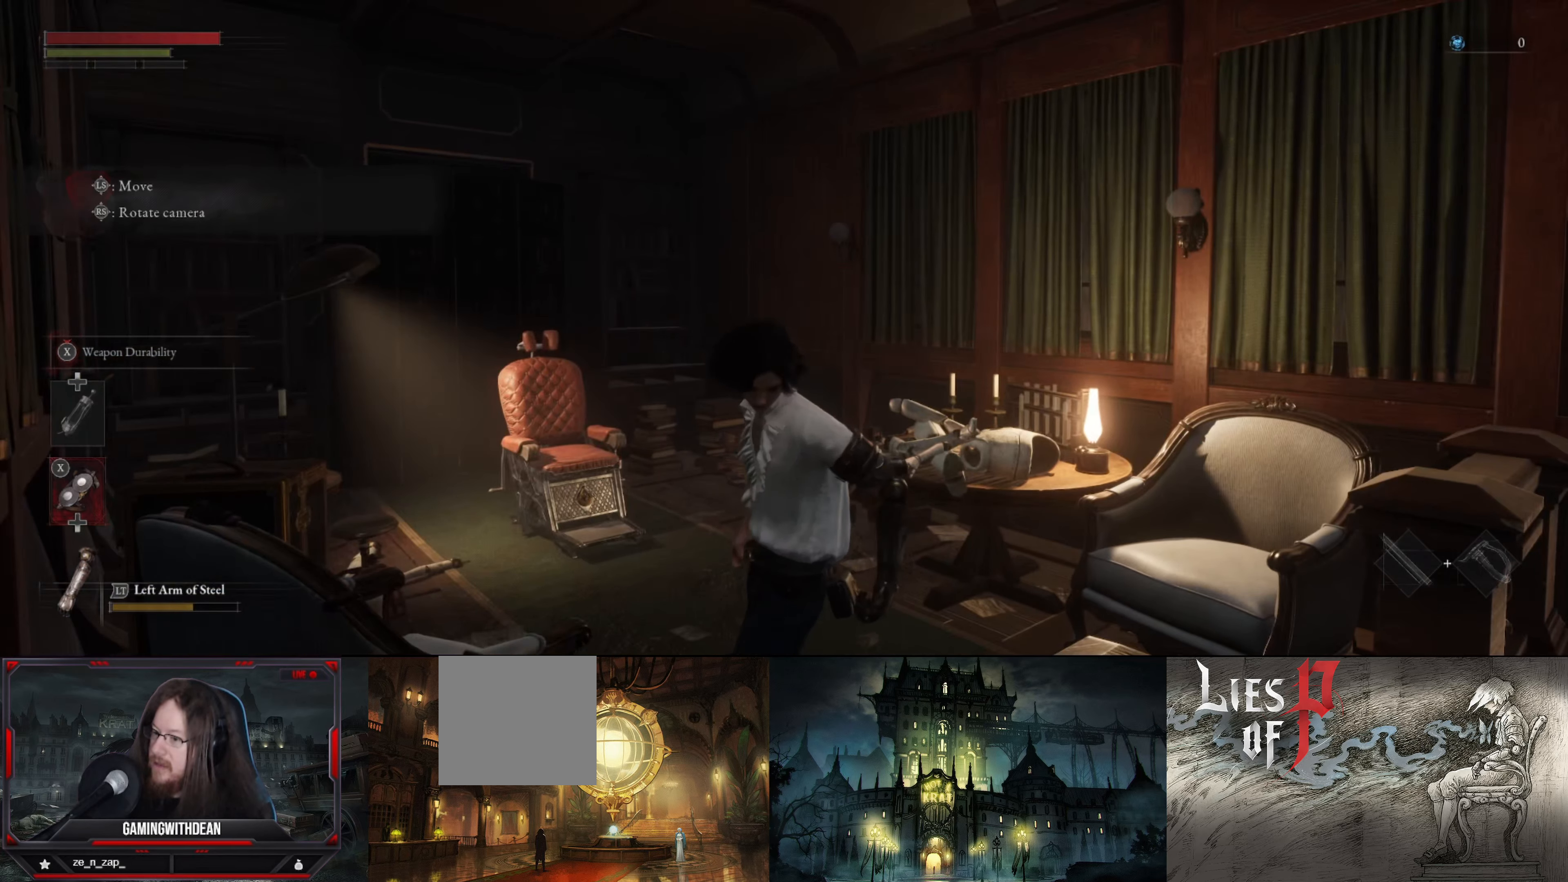
{"dt_ms": 500, "buttons": [], "left_stick": "center", "right_stick": "center", "events": []}
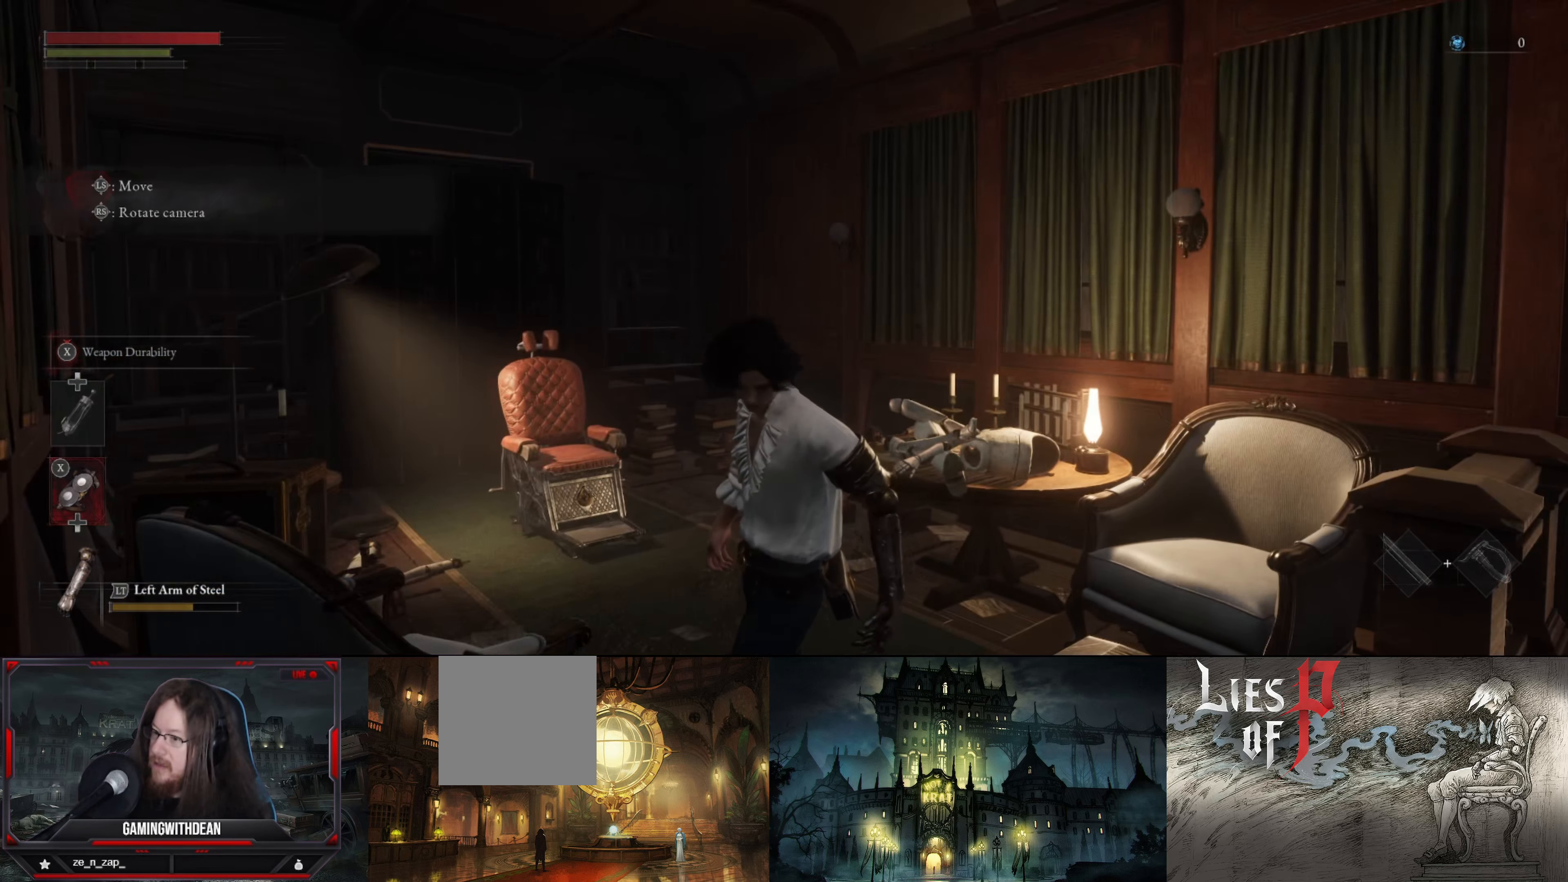
{"dt_ms": 500, "buttons": [], "left_stick": "up-left", "right_stick": "right", "events": [[267, "left_stick", "up"], [450, "left_stick", "up-left"], [500, "right_stick", "right"]]}
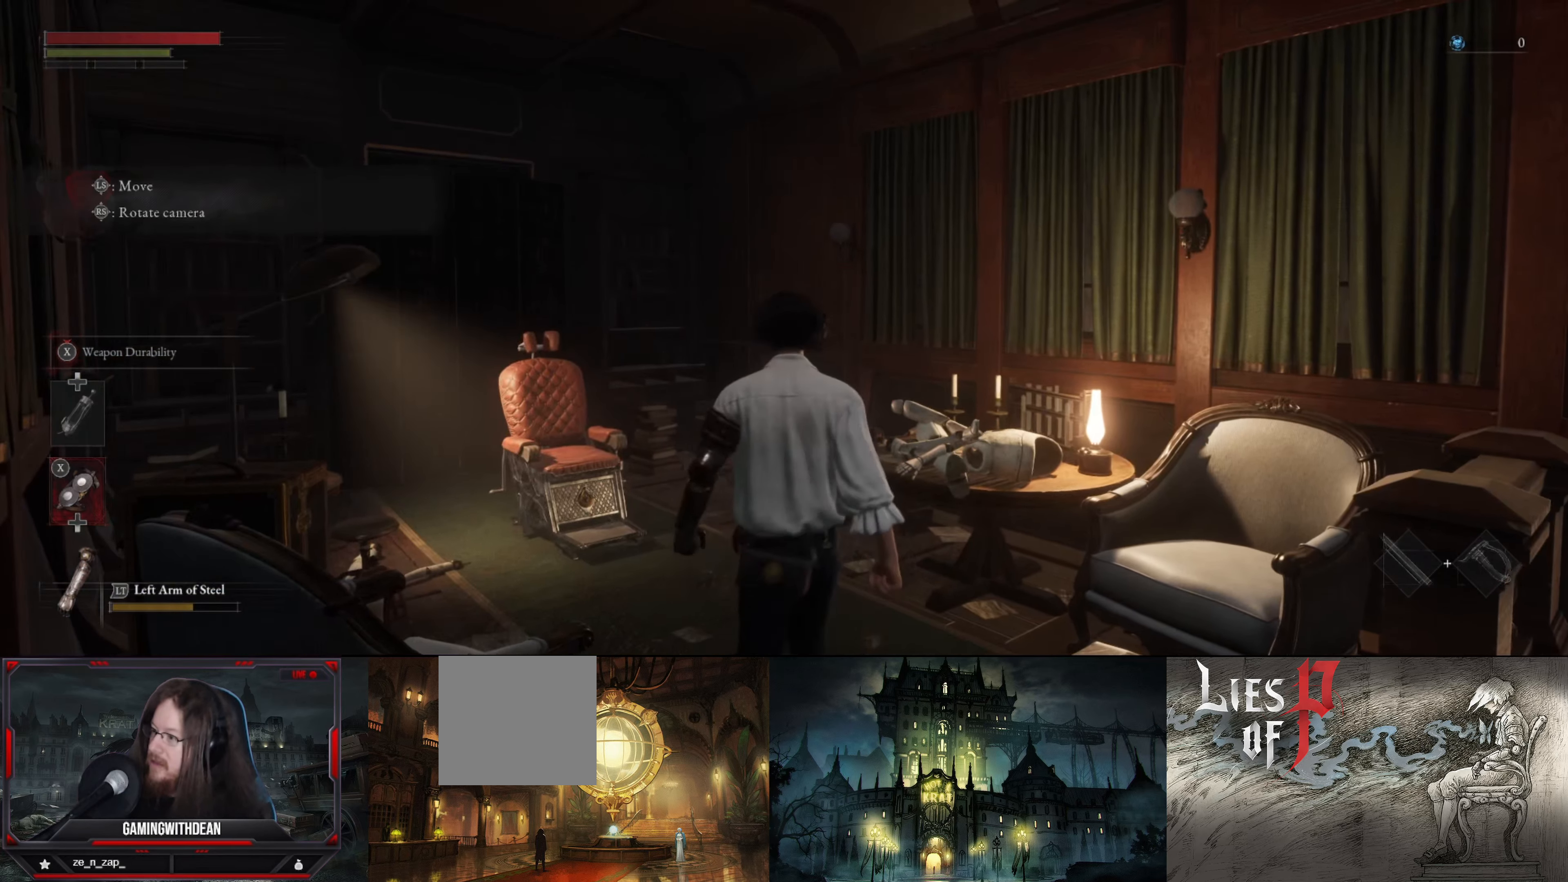
{"dt_ms": 500, "buttons": [], "left_stick": "up", "right_stick": "right", "events": [[467, "left_stick", "up"]]}
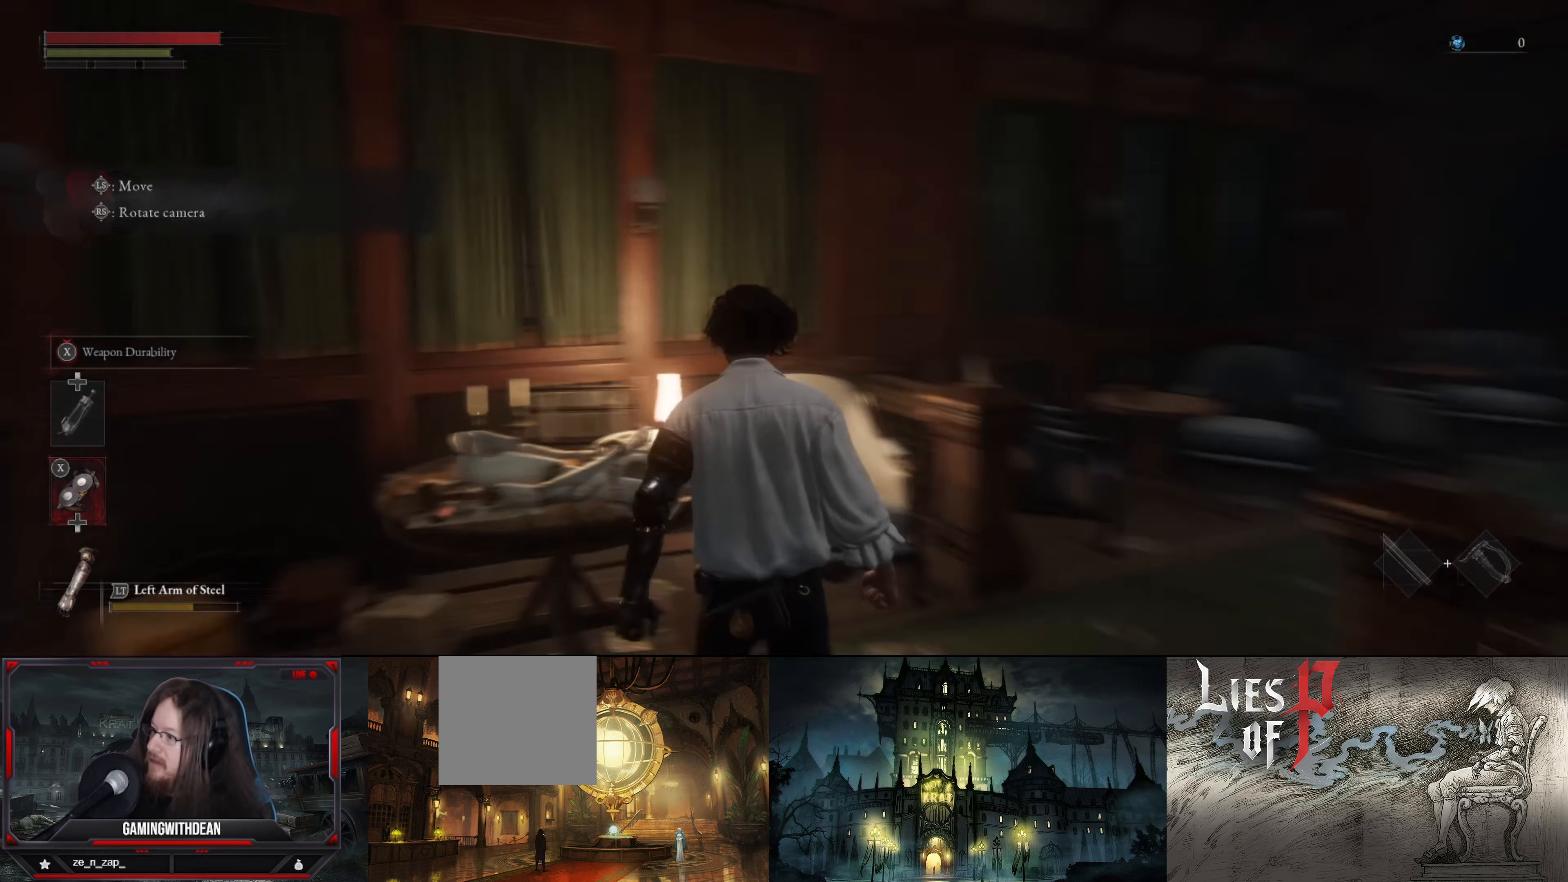
{"dt_ms": 500, "buttons": [], "left_stick": "center", "right_stick": "center", "events": [[333, "left_stick", "center"], [433, "right_stick", "center"]]}
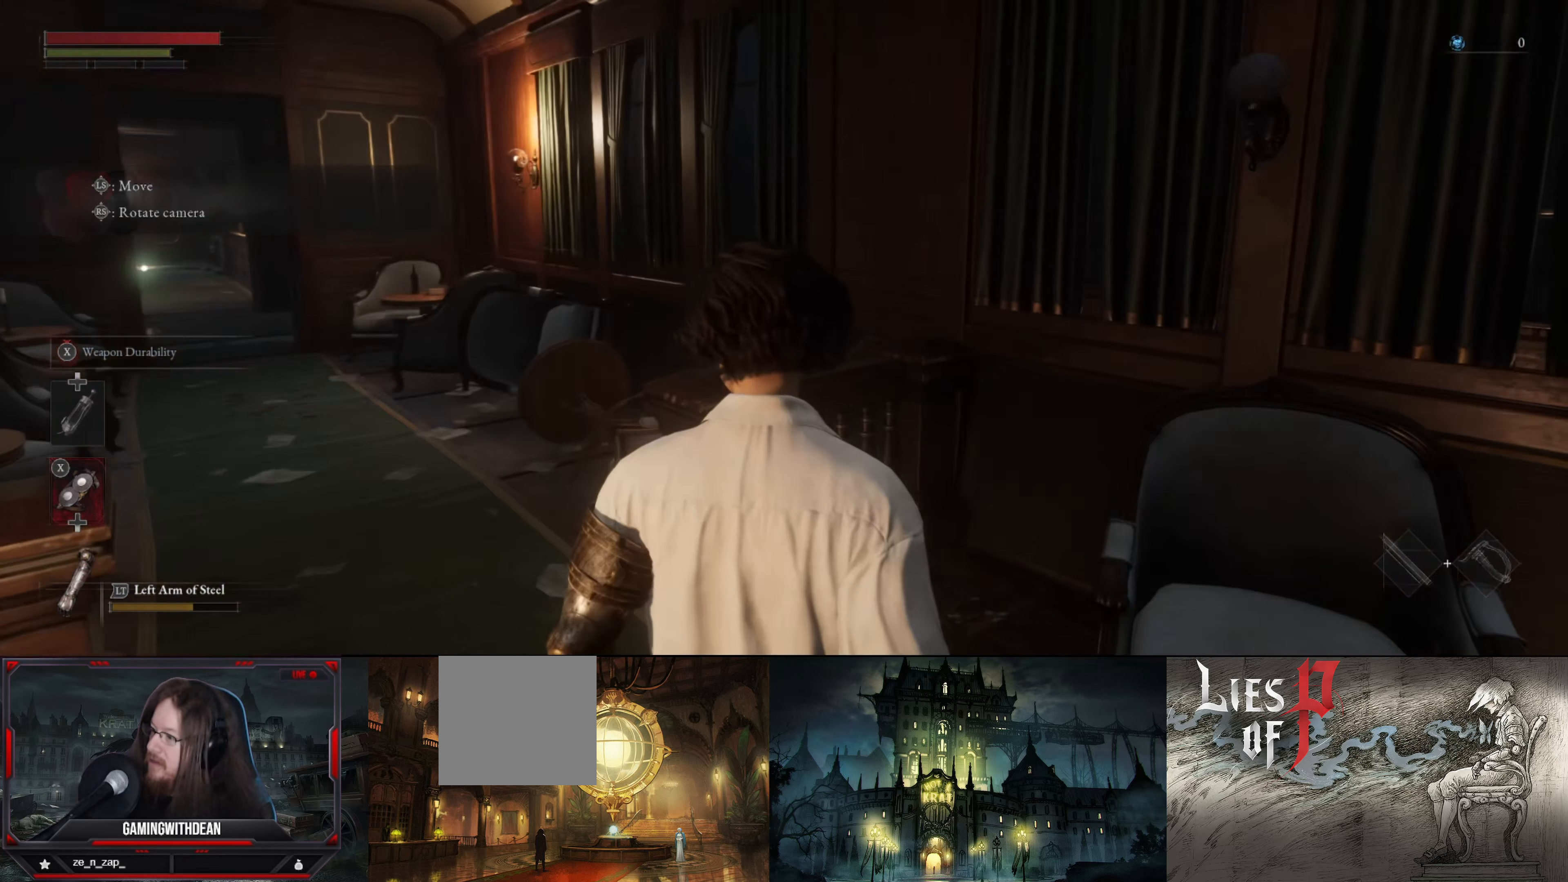
{"dt_ms": 500, "buttons": [], "left_stick": "center", "right_stick": "center", "events": [[250, "DPAD_UP", "down"], [417, "DPAD_UP", "up"]]}
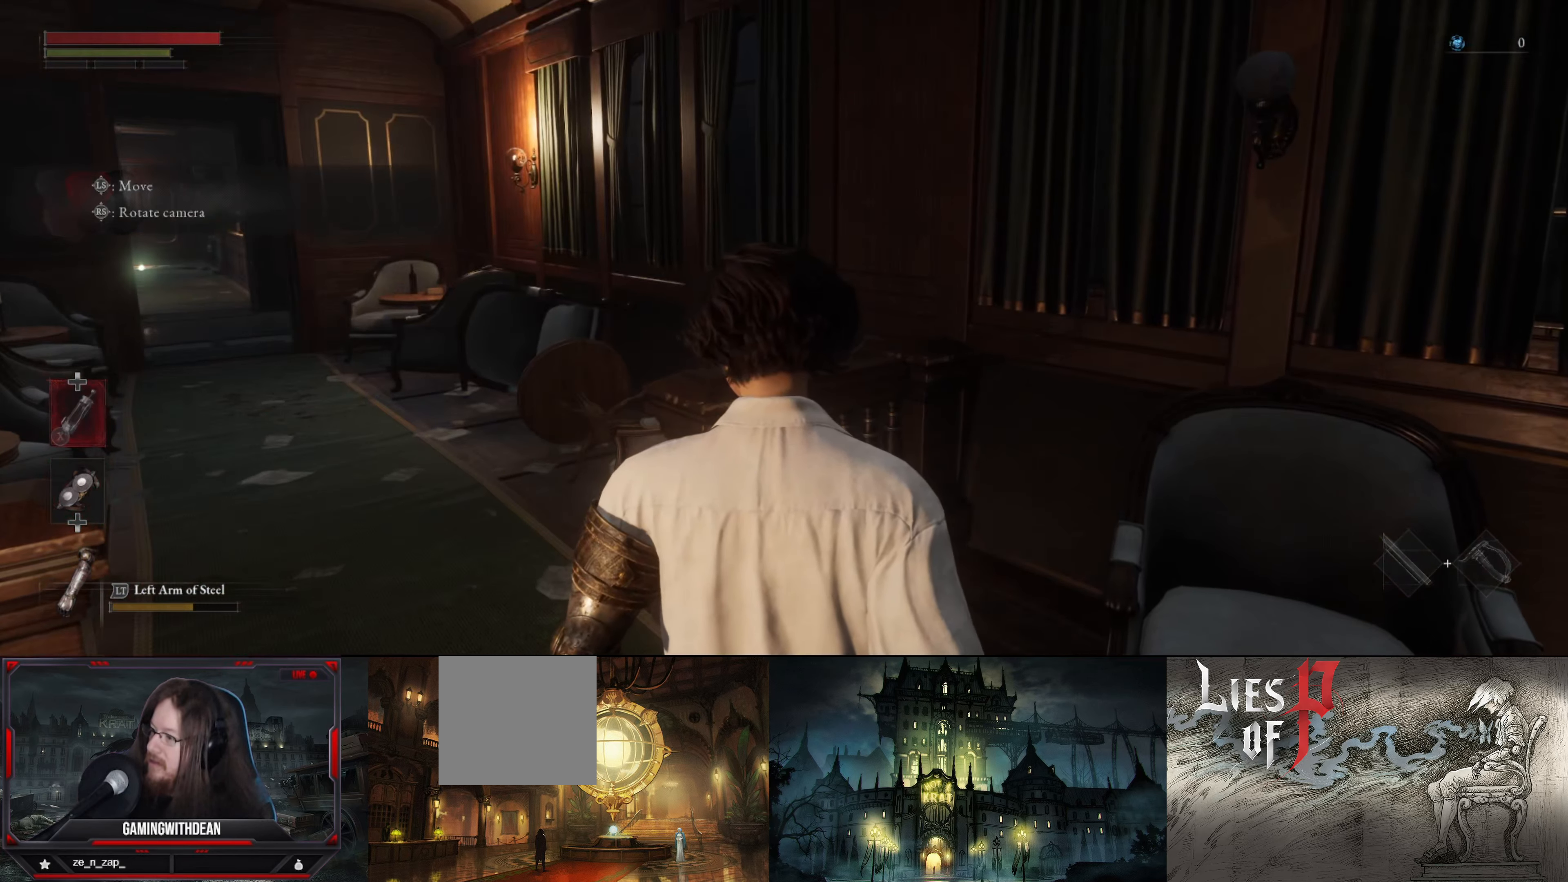
{"dt_ms": 500, "buttons": [], "left_stick": "center", "right_stick": "left", "events": [[133, "right_stick", "left"]]}
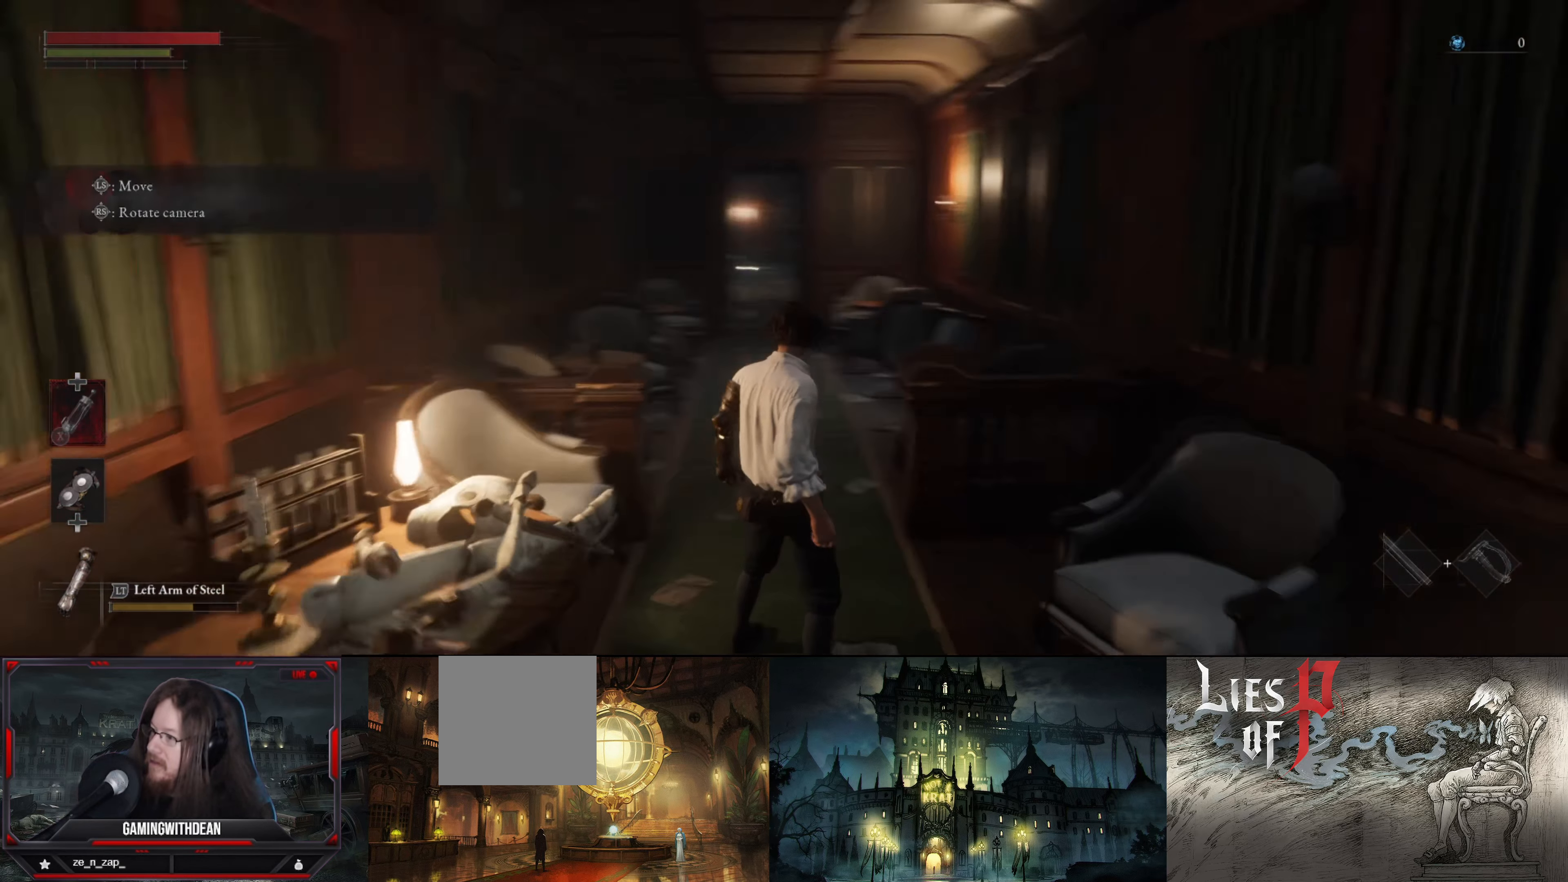
{"dt_ms": 500, "buttons": [], "left_stick": "center", "right_stick": "right", "events": [[17, "right_stick", "center"], [233, "left_stick", "up"], [267, "right_stick", "right"], [450, "left_stick", "center"]]}
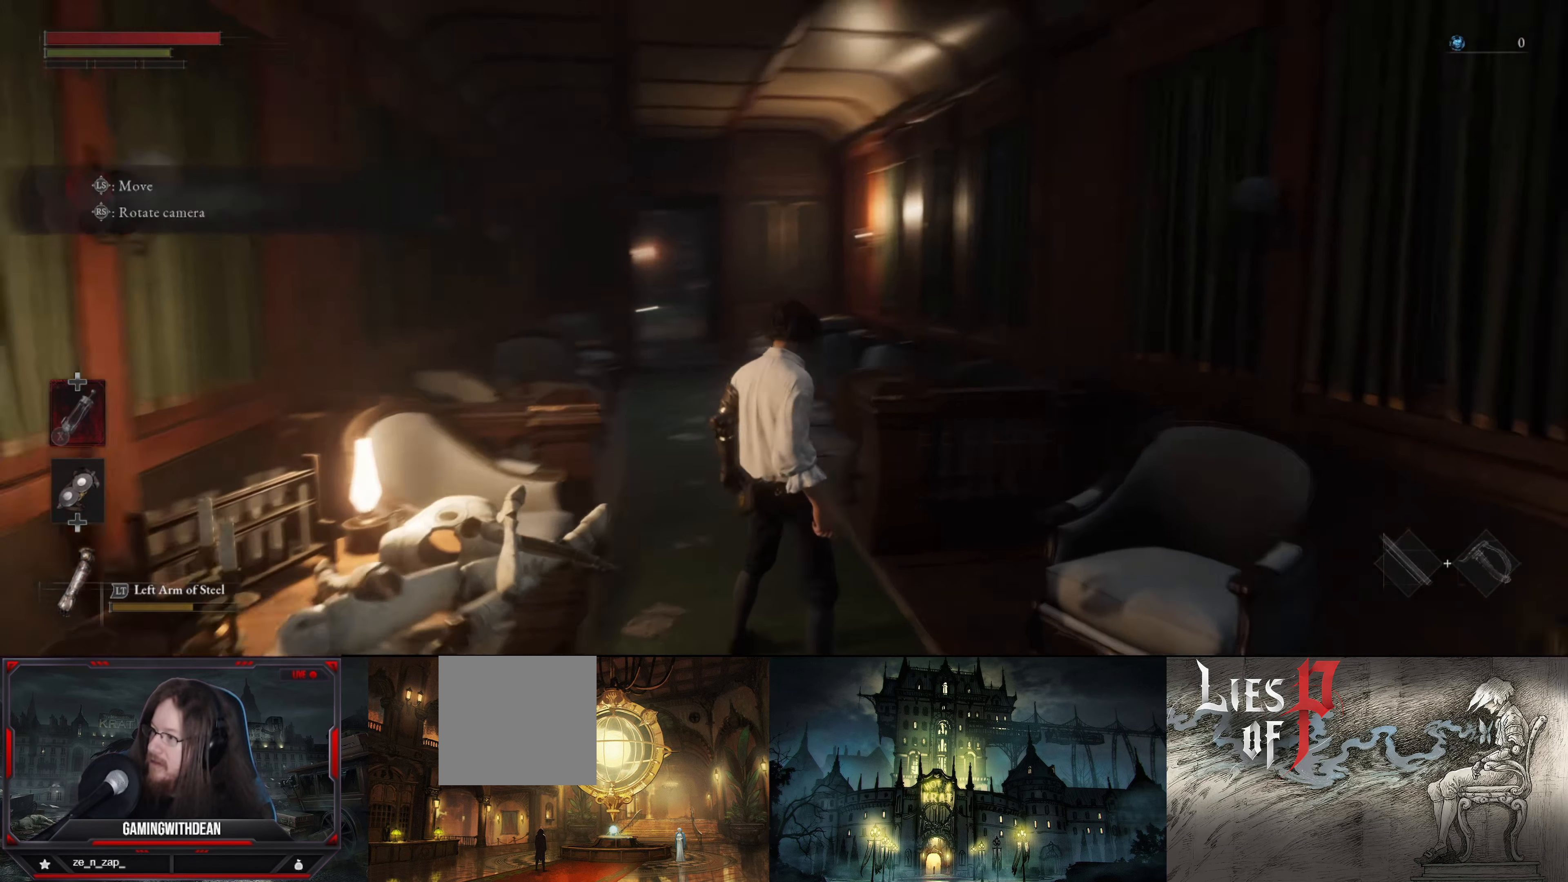
{"dt_ms": 500, "buttons": [], "left_stick": "center", "right_stick": "left", "events": [[83, "right_stick", "center"], [334, "right_stick", "left"]]}
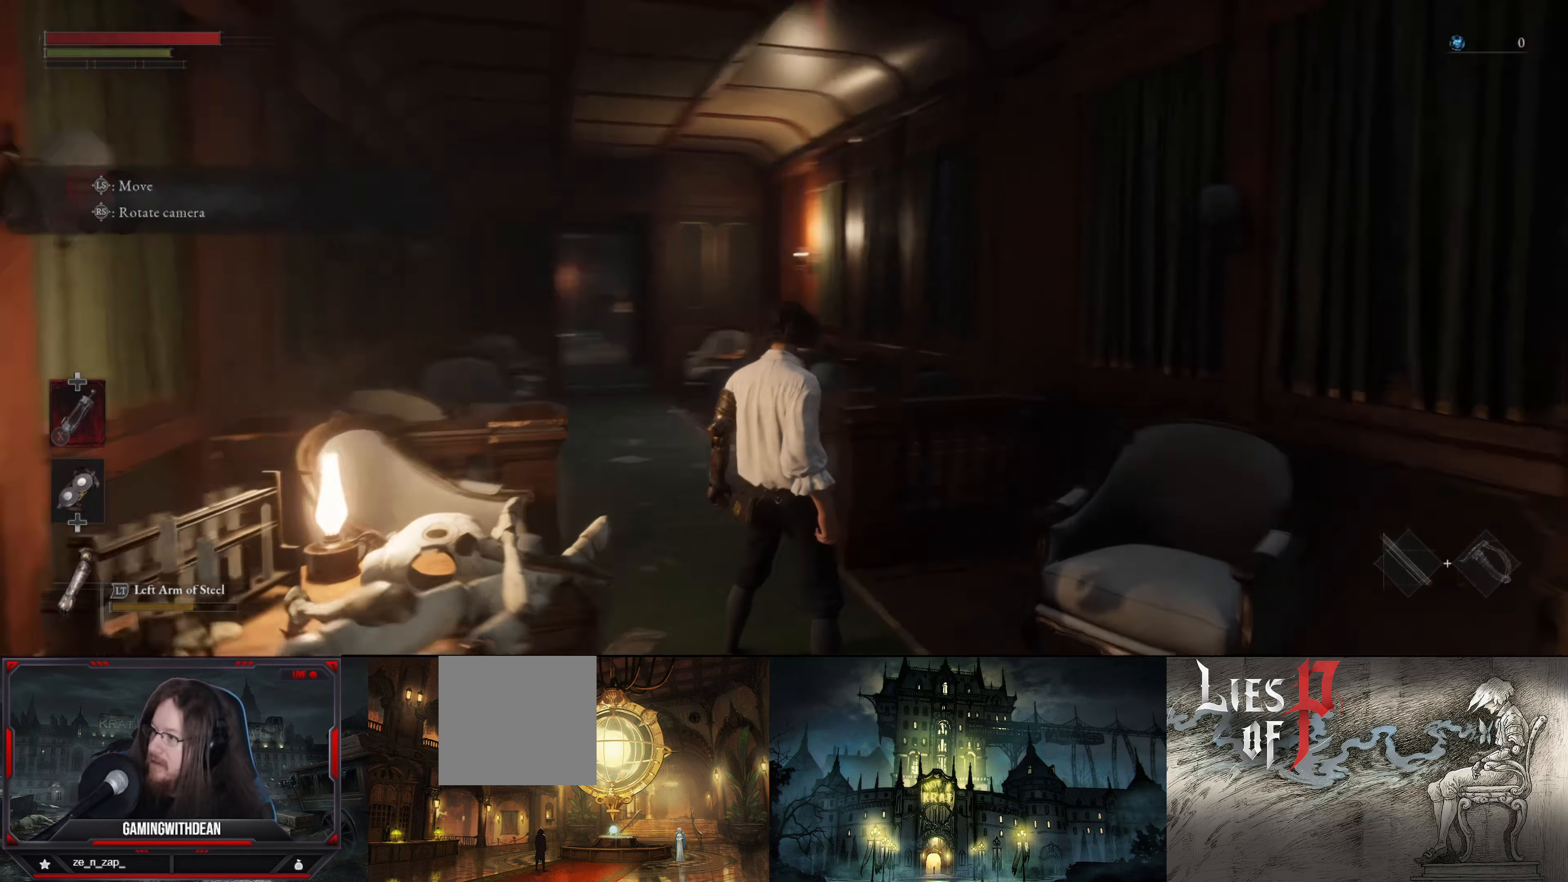
{"dt_ms": 500, "buttons": [], "left_stick": "up", "right_stick": "down", "events": [[84, "right_stick", "center"], [167, "left_stick", "up"], [450, "right_stick", "down"]]}
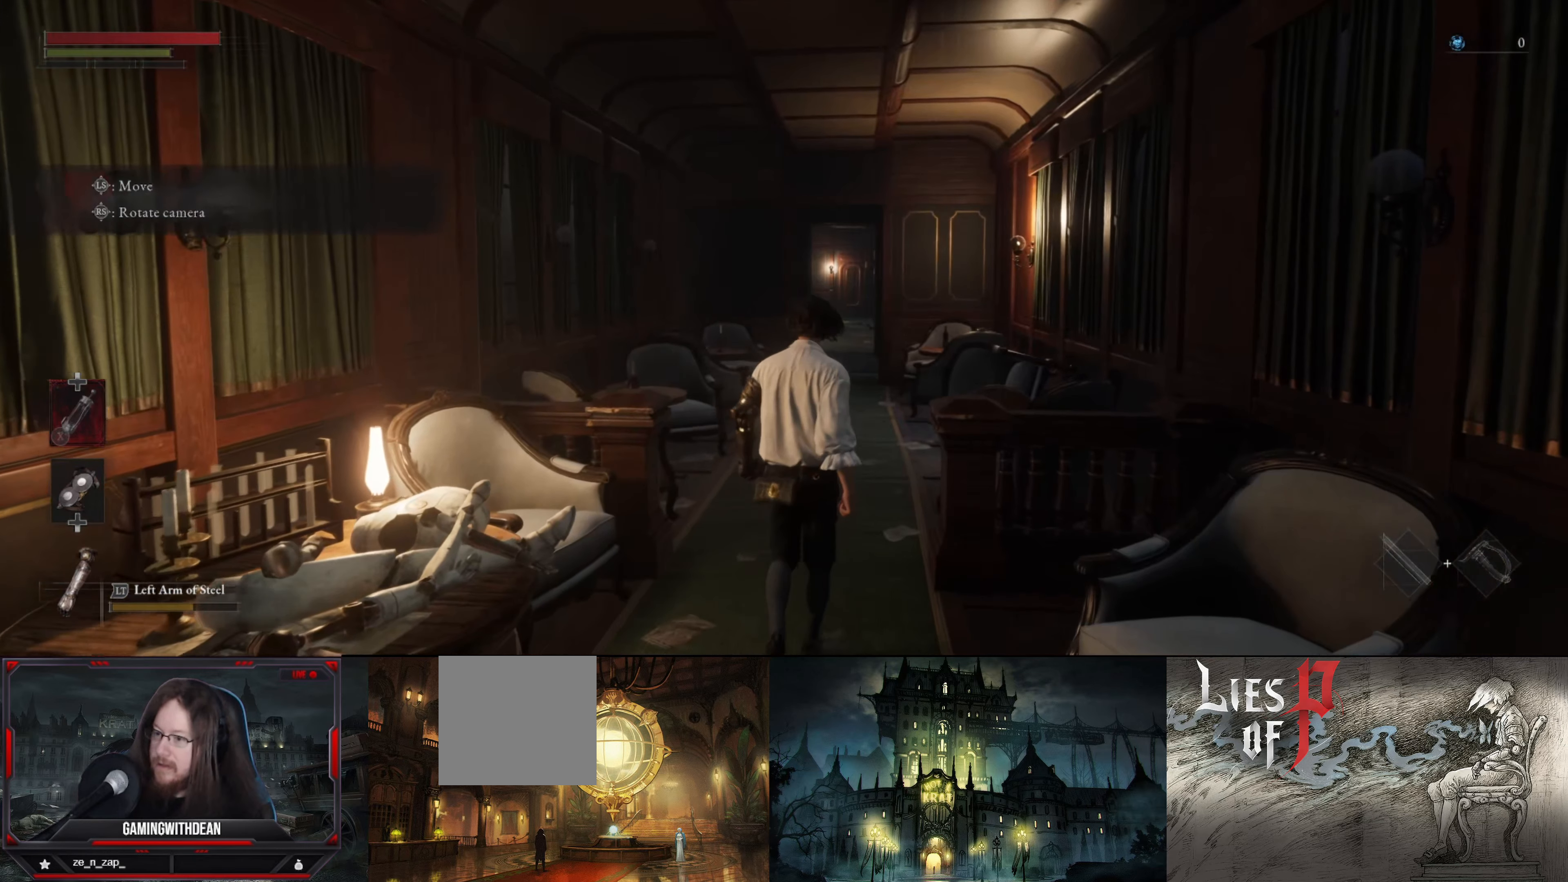
{"dt_ms": 500, "buttons": [], "left_stick": "up", "right_stick": "center", "events": [[200, "right_stick", "center"]]}
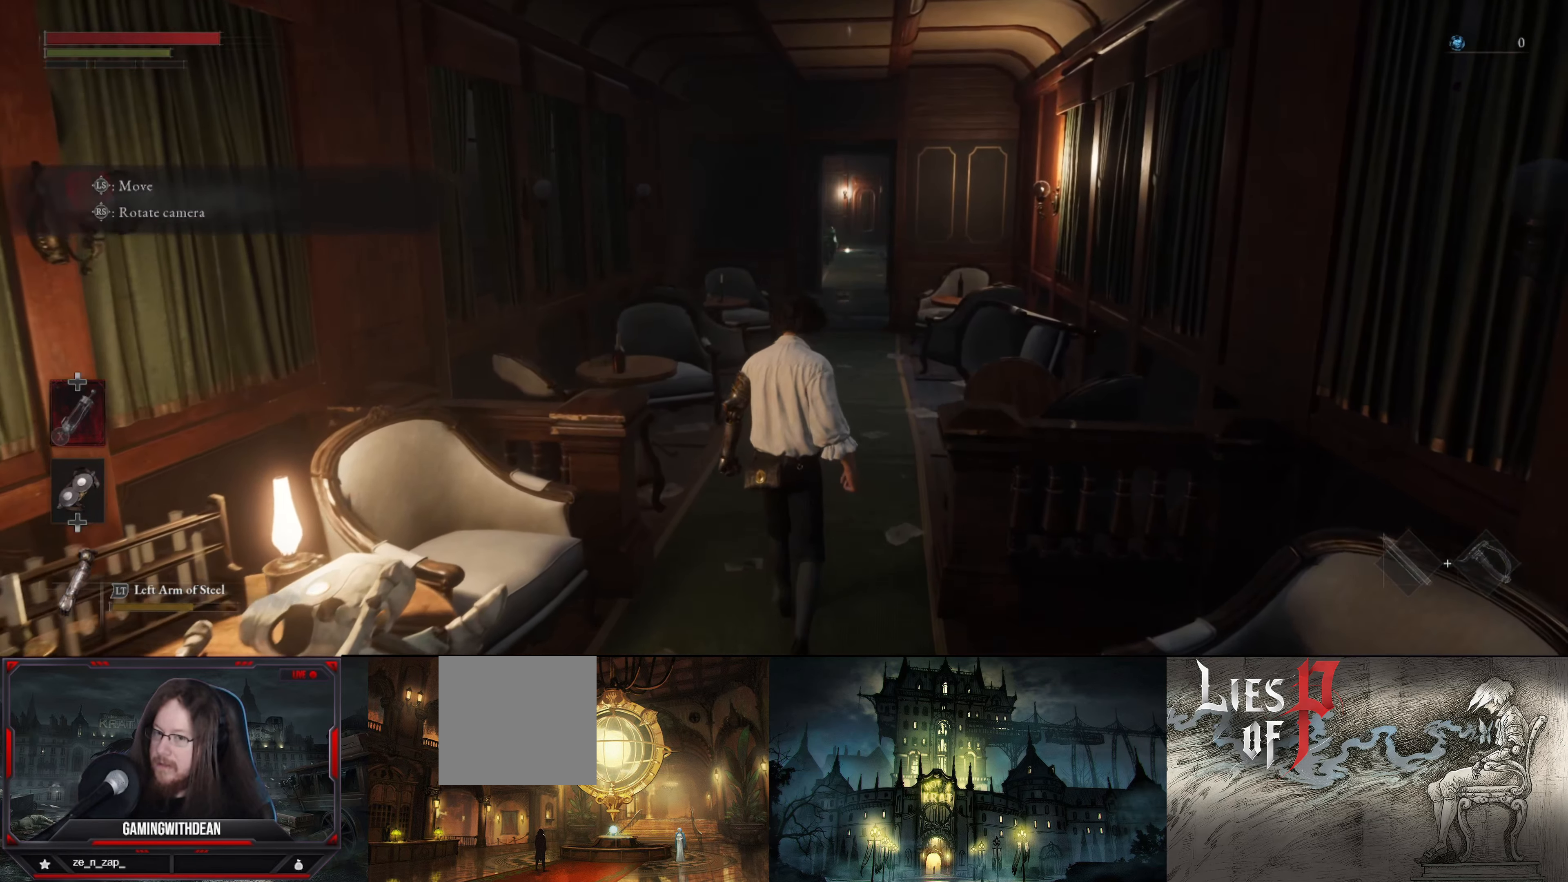
{"dt_ms": 500, "buttons": [], "left_stick": "up", "right_stick": "center", "events": []}
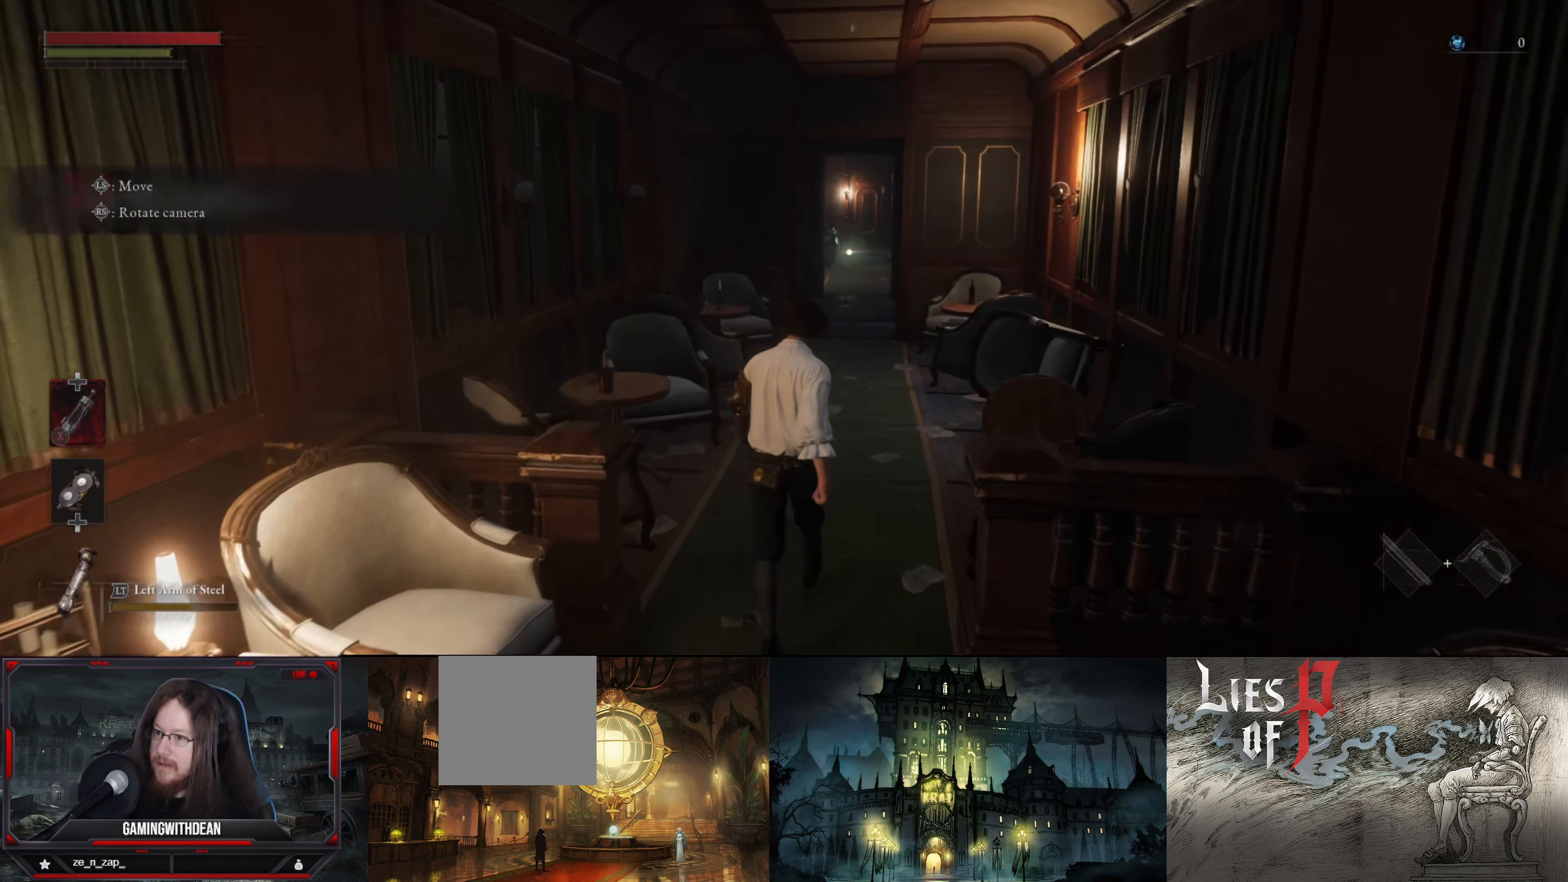
{"dt_ms": 500, "buttons": [], "left_stick": "up", "right_stick": "center", "events": []}
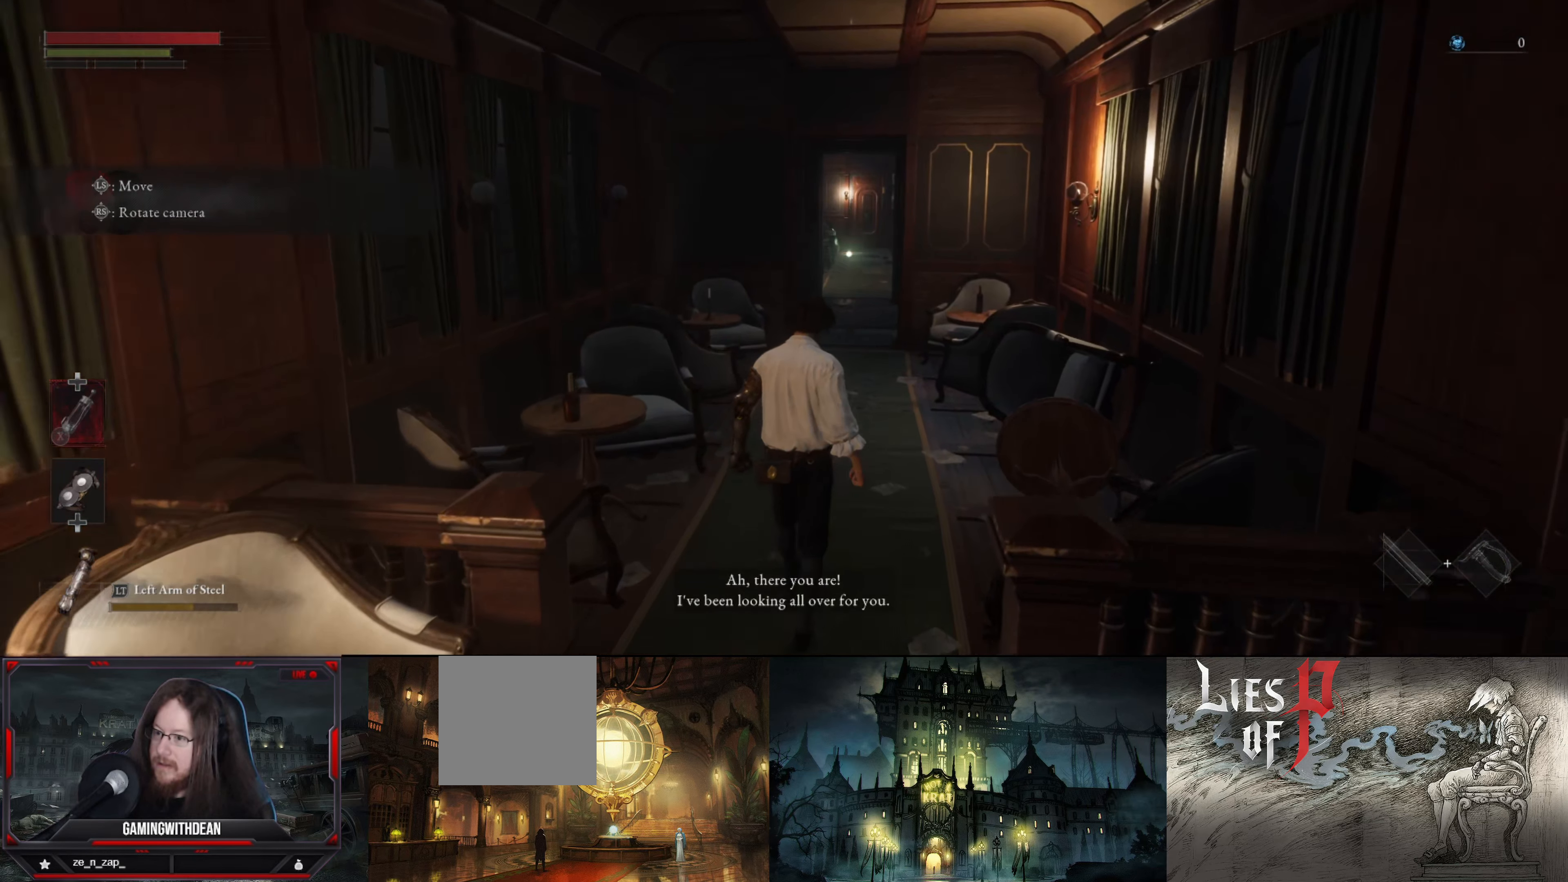
{"dt_ms": 500, "buttons": [], "left_stick": "center", "right_stick": "center", "events": [[484, "left_stick", "center"]]}
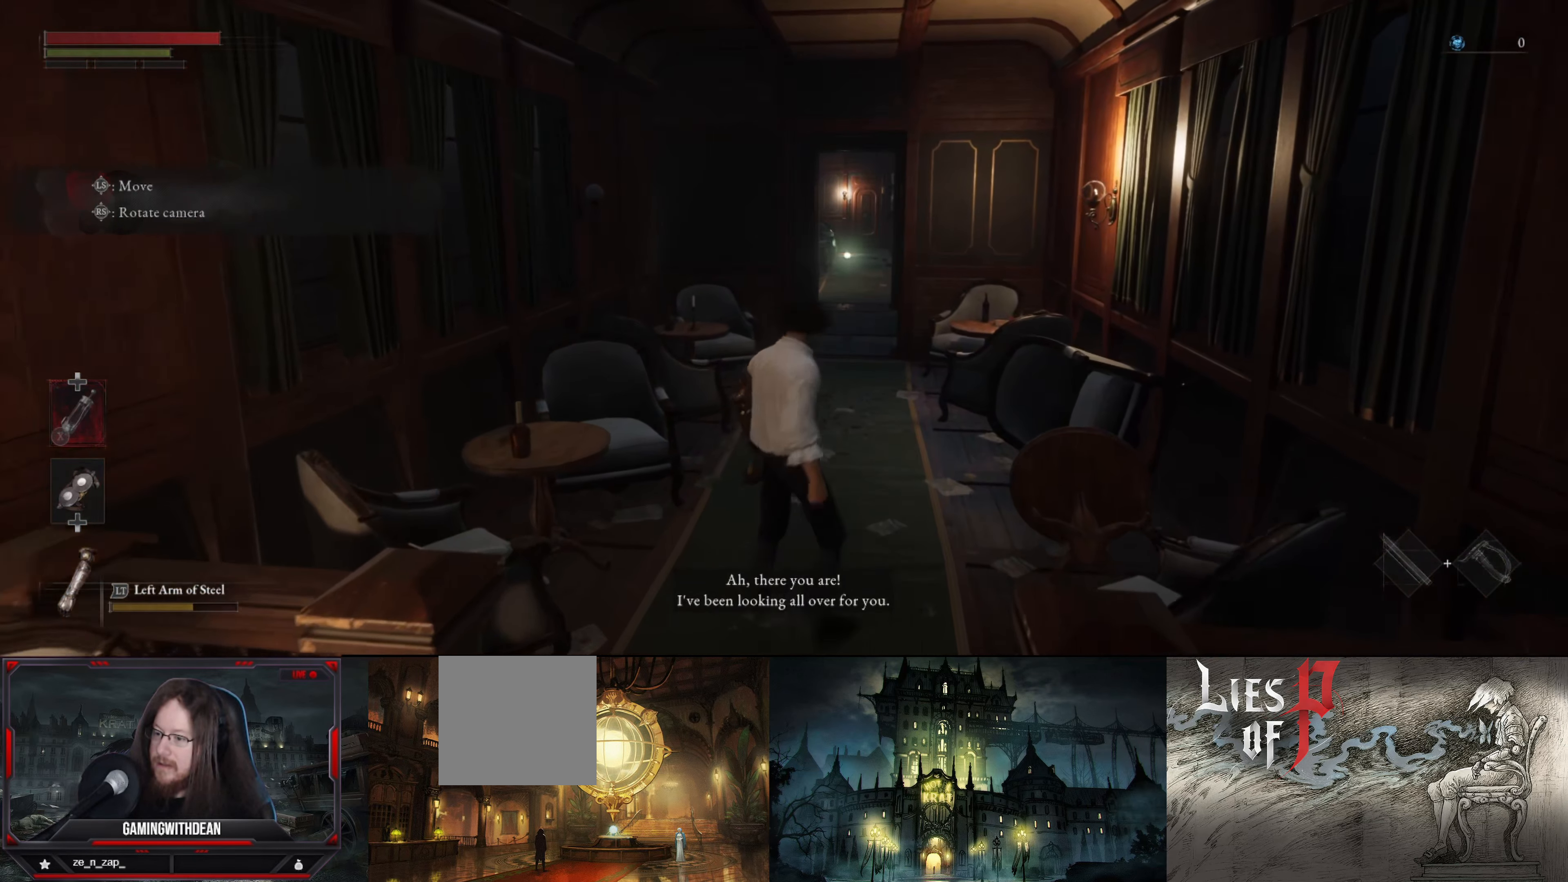
{"dt_ms": 500, "buttons": [], "left_stick": "center", "right_stick": "center", "events": []}
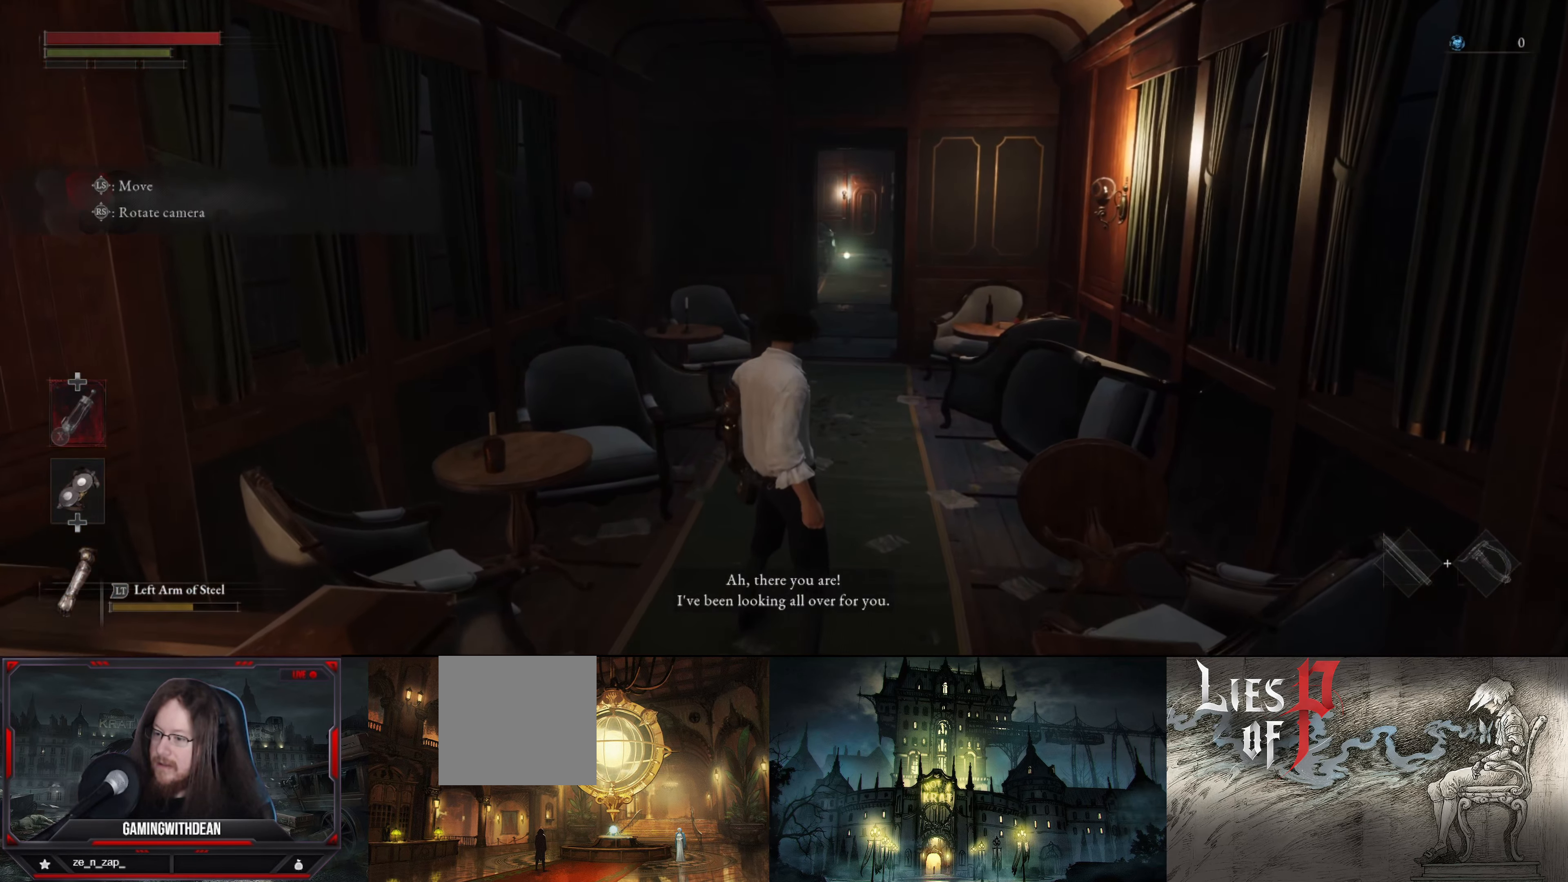
{"dt_ms": 500, "buttons": [], "left_stick": "center", "right_stick": "left", "events": [[150, "right_stick", "left"]]}
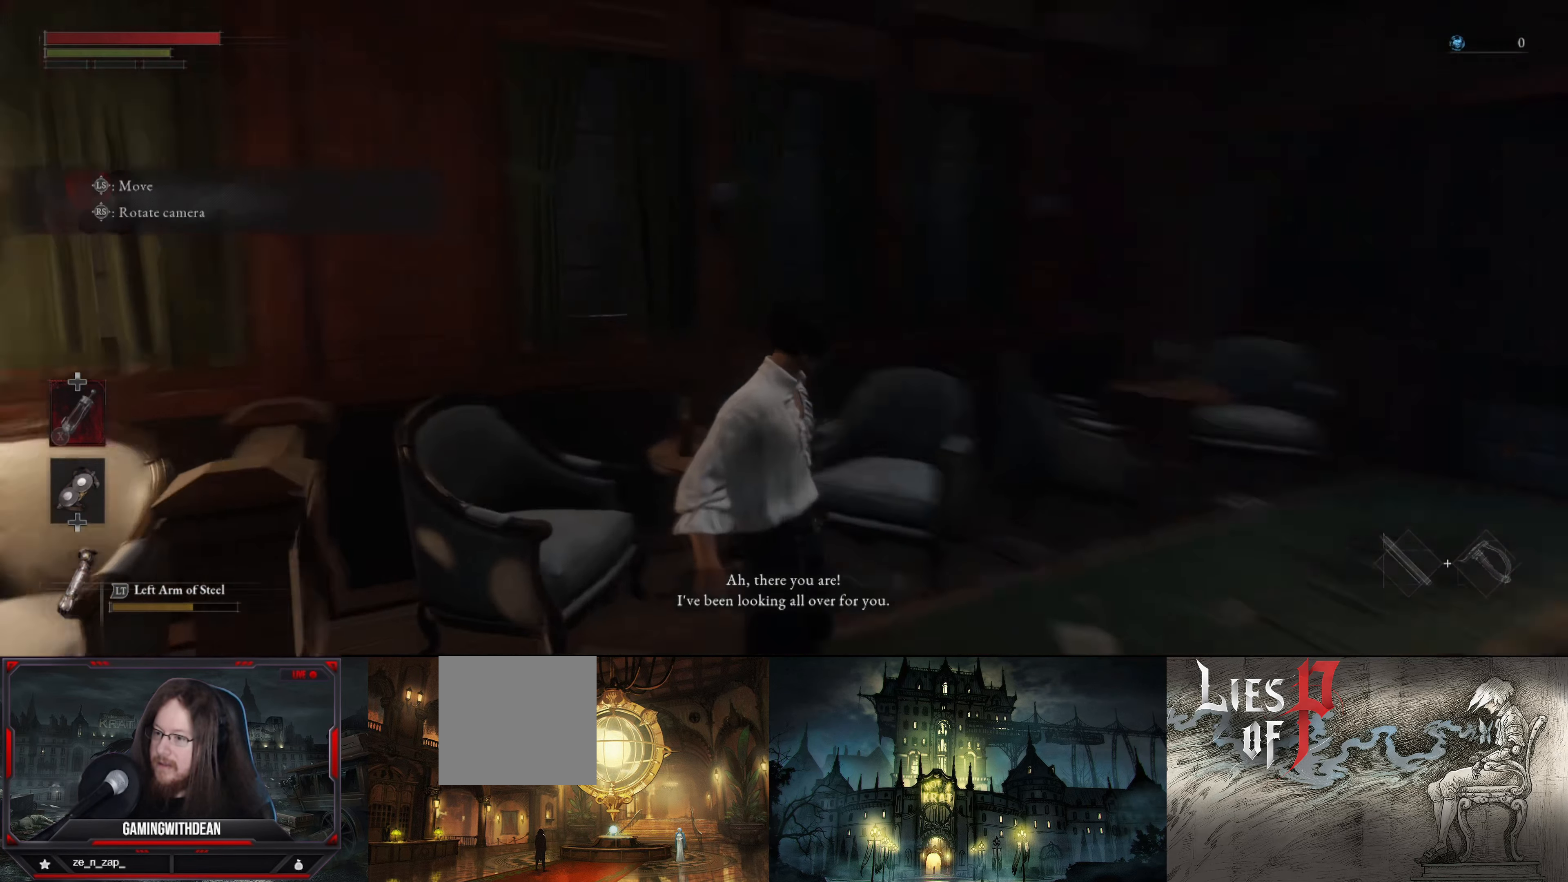
{"dt_ms": 500, "buttons": [], "left_stick": "center", "right_stick": "center", "events": [[467, "right_stick", "center"]]}